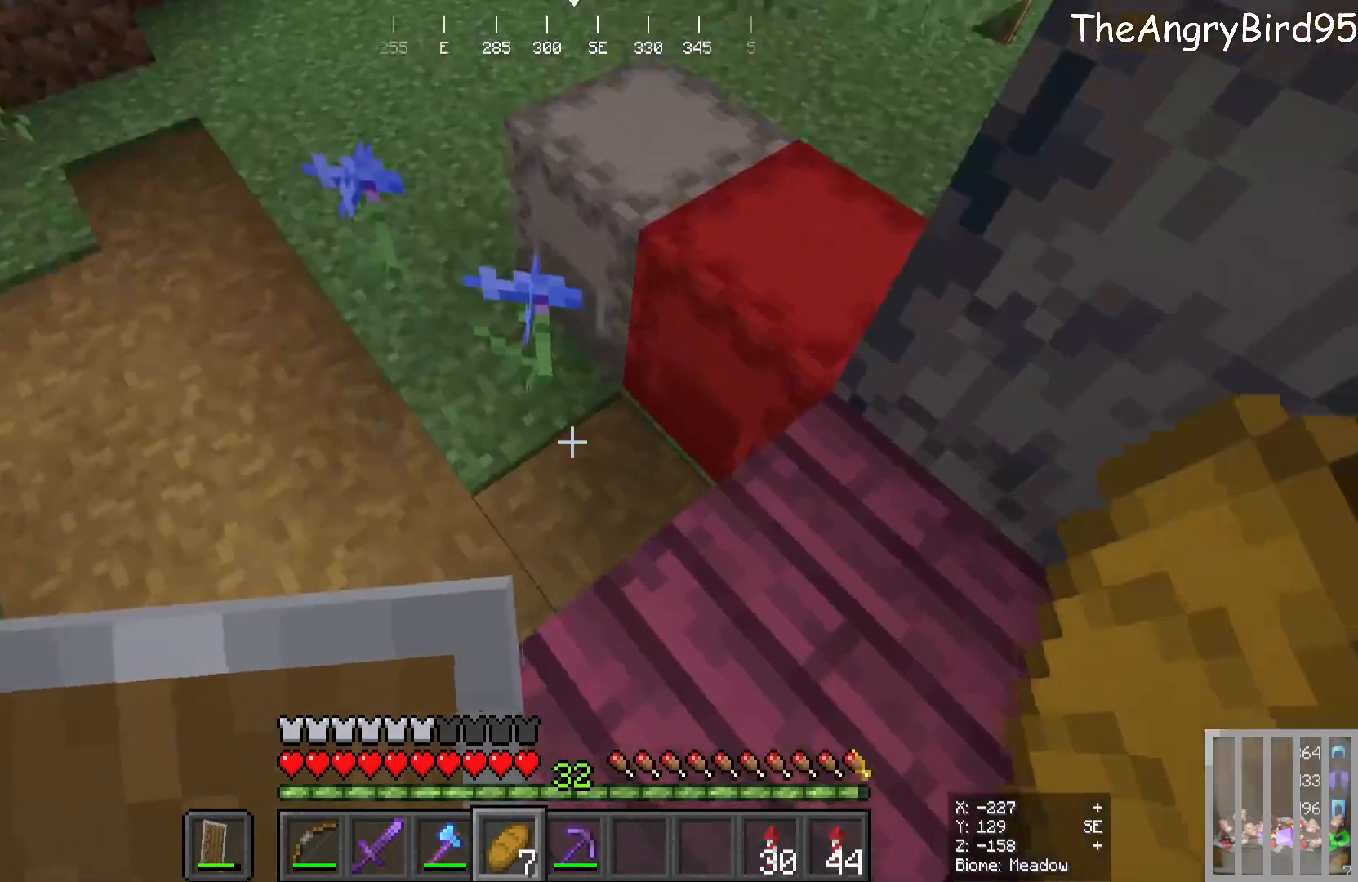
Gameplay with keyboard and mouse; each line is a JSON object with the keys and mouse buttons held at the frame after it. "events" lists presses ("down") and releases ("up") of "a", "d", "s", "w", "mouse_left" and "mouse_right" between this image and that frame as [ms after this image, input, new state], when the widget could be followed in between. "mouse_left", "mouse_right" = the "left", "right" buttons of the "mouse" list. No other keys are recorded. Fast repeated clicks can show as one long hold. Mouse movement is not recorded.
{"keys": [], "mouse": [], "events": [[300, "mouse_right", "down"], [433, "mouse_right", "up"]]}
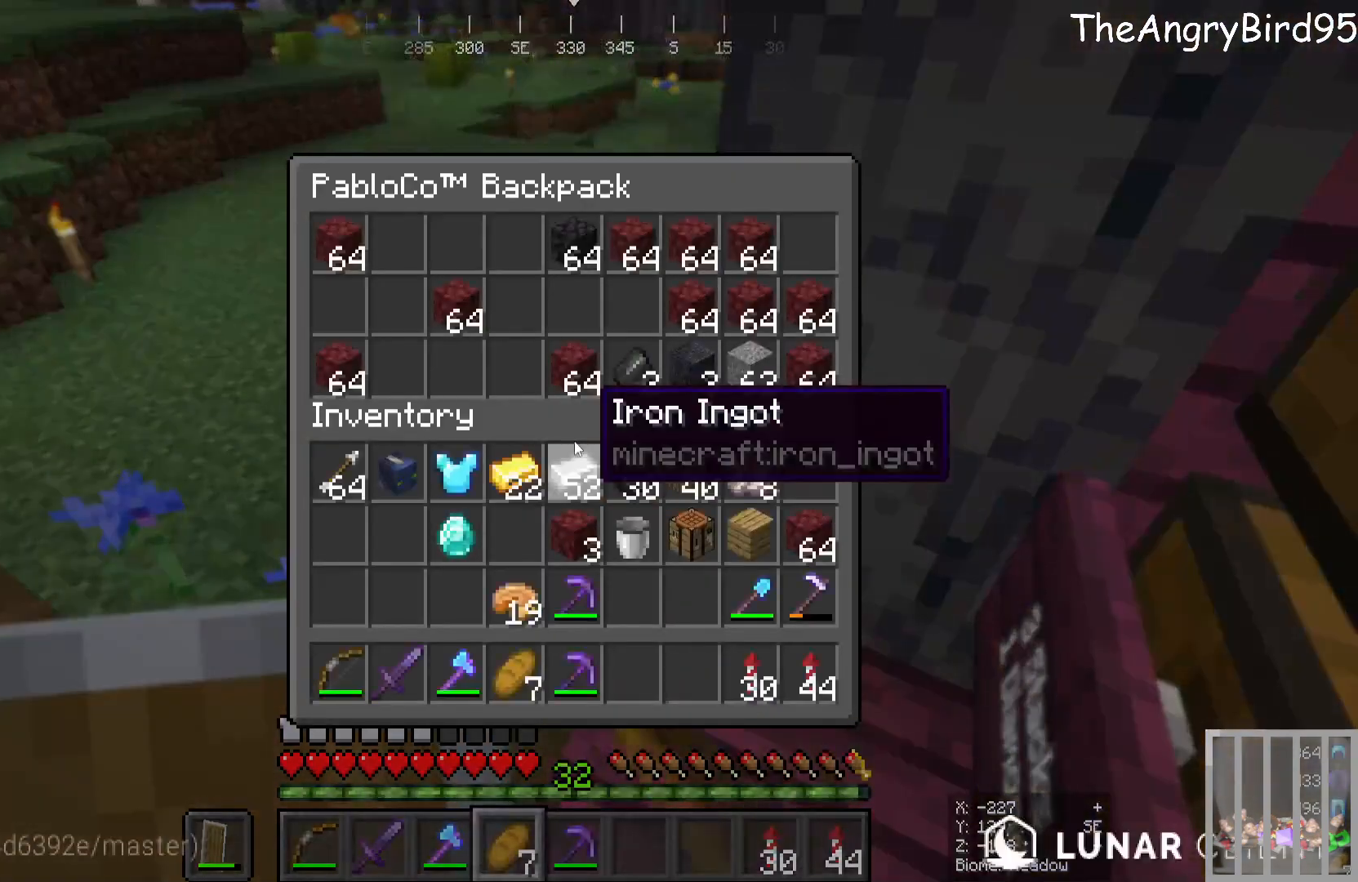
{"keys": [], "mouse": [], "events": []}
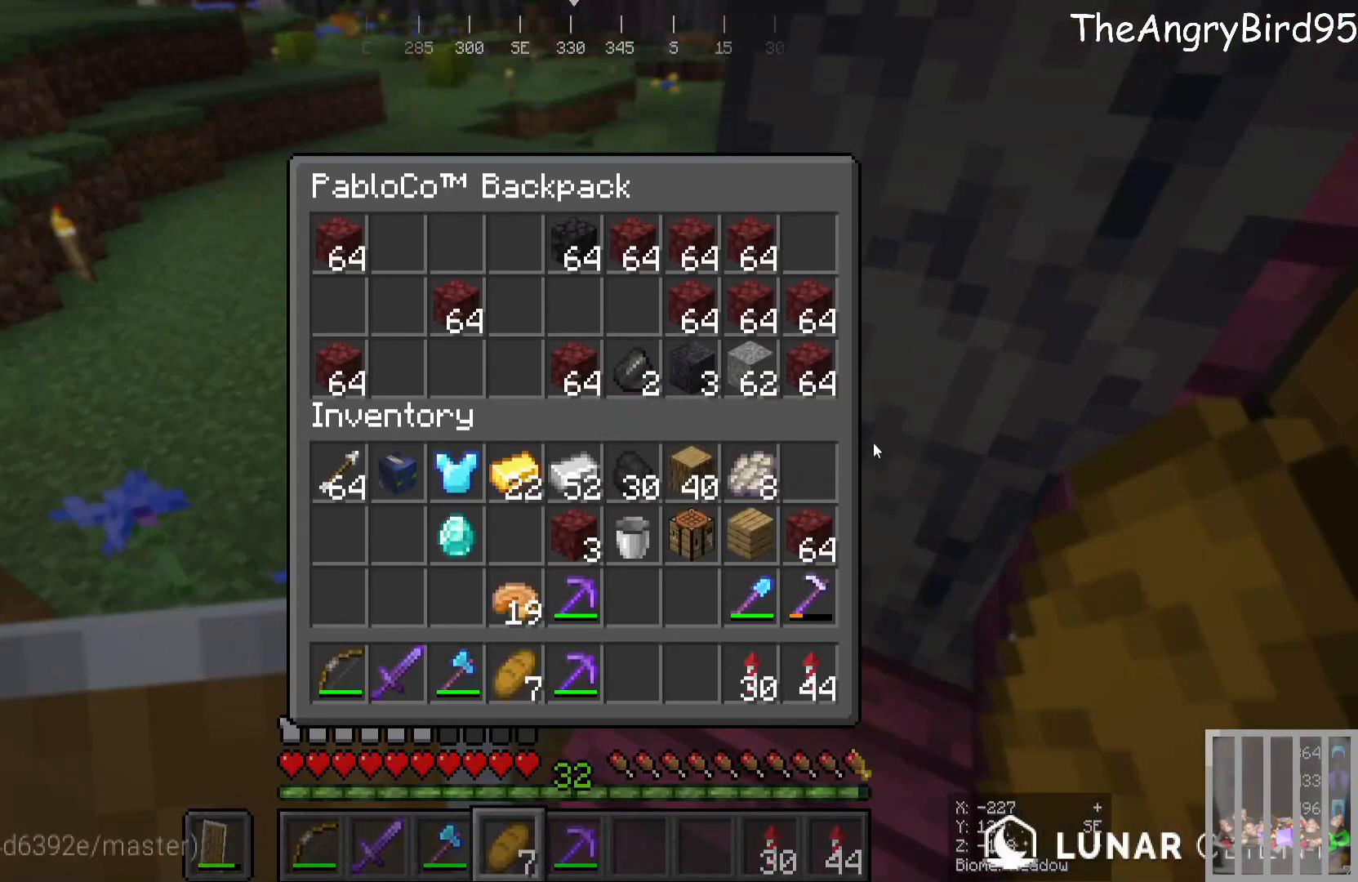
{"keys": [], "mouse": [], "events": []}
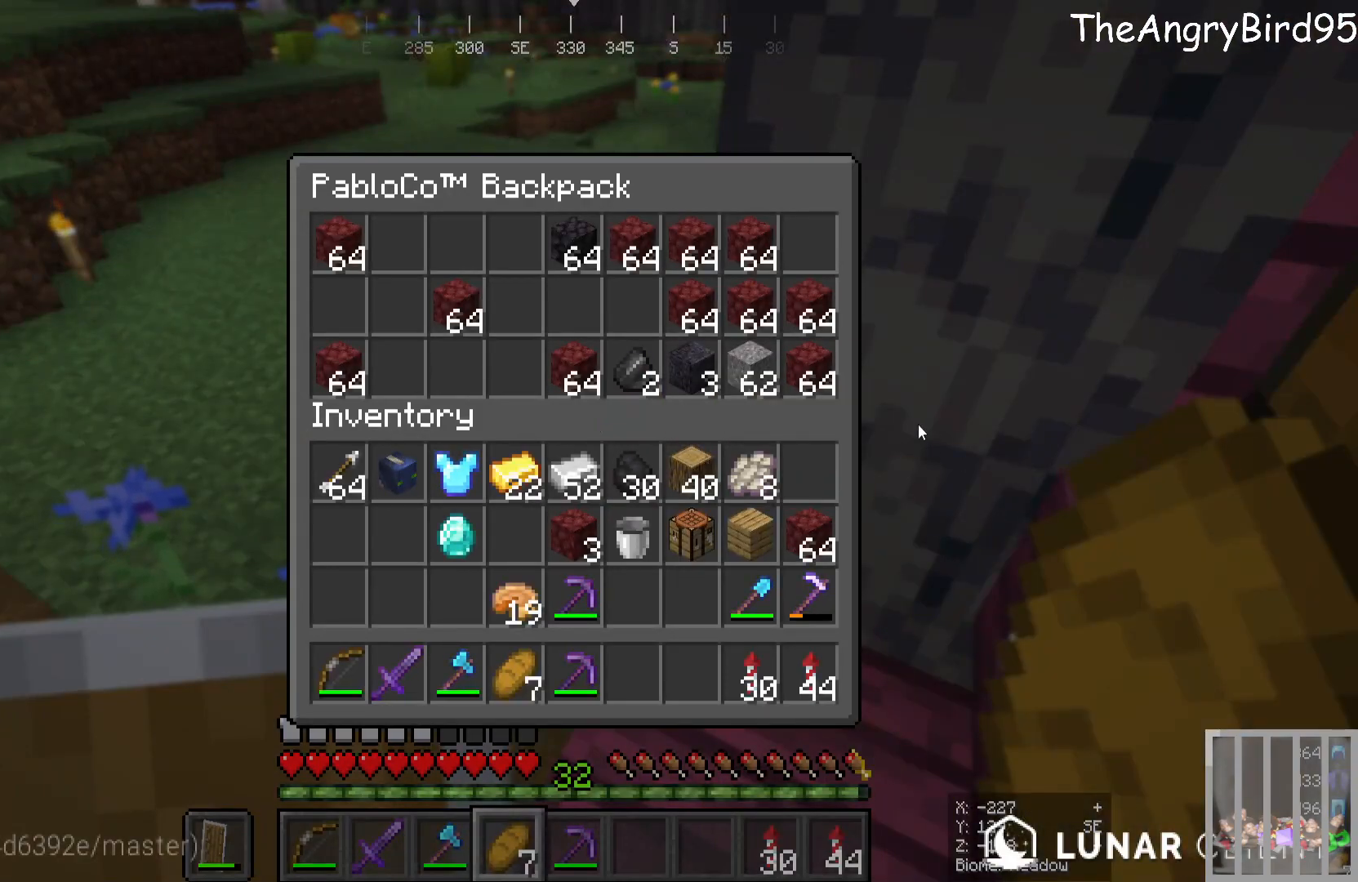
{"keys": [], "mouse": [], "events": []}
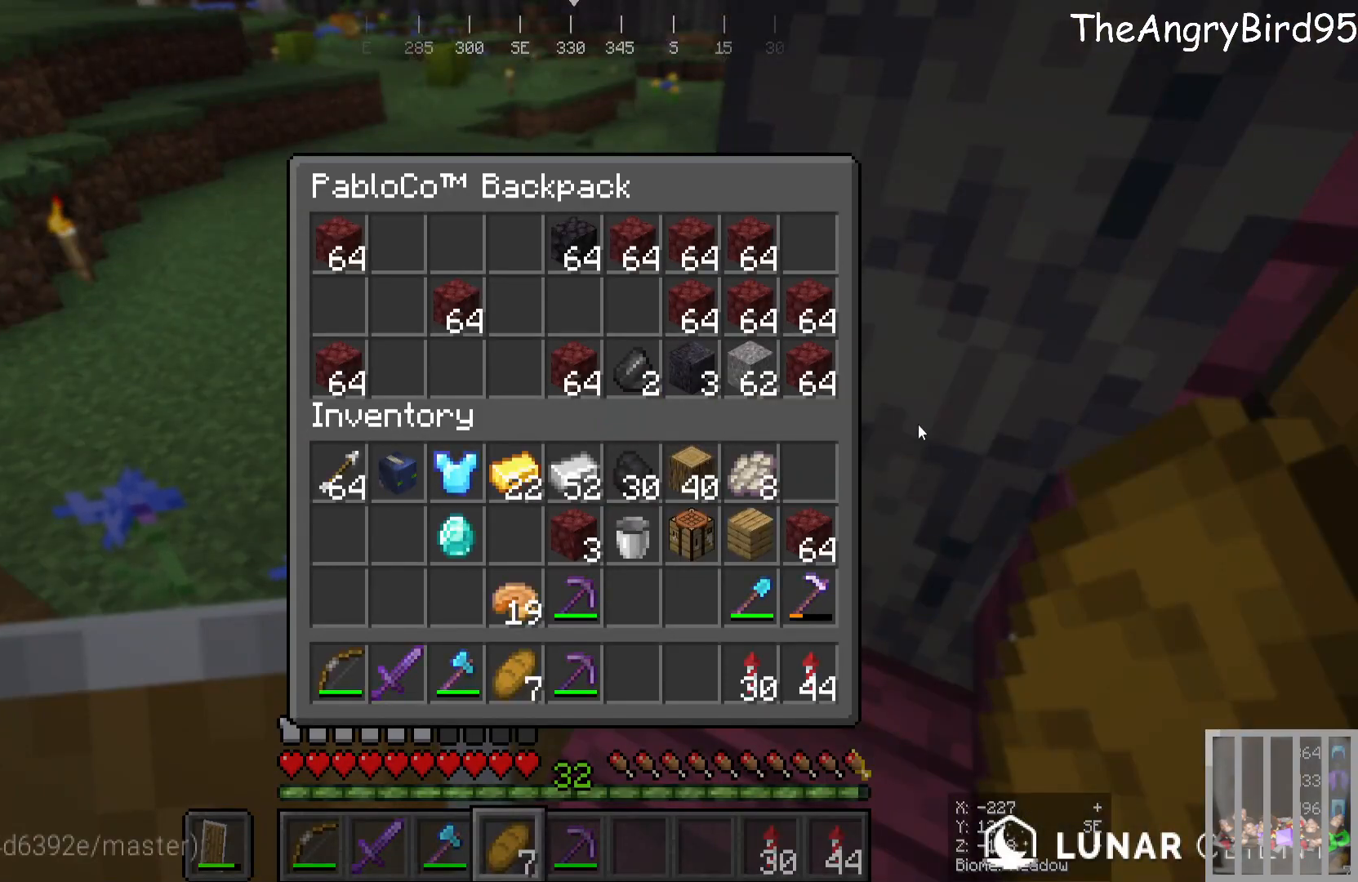
{"keys": [], "mouse": [], "events": []}
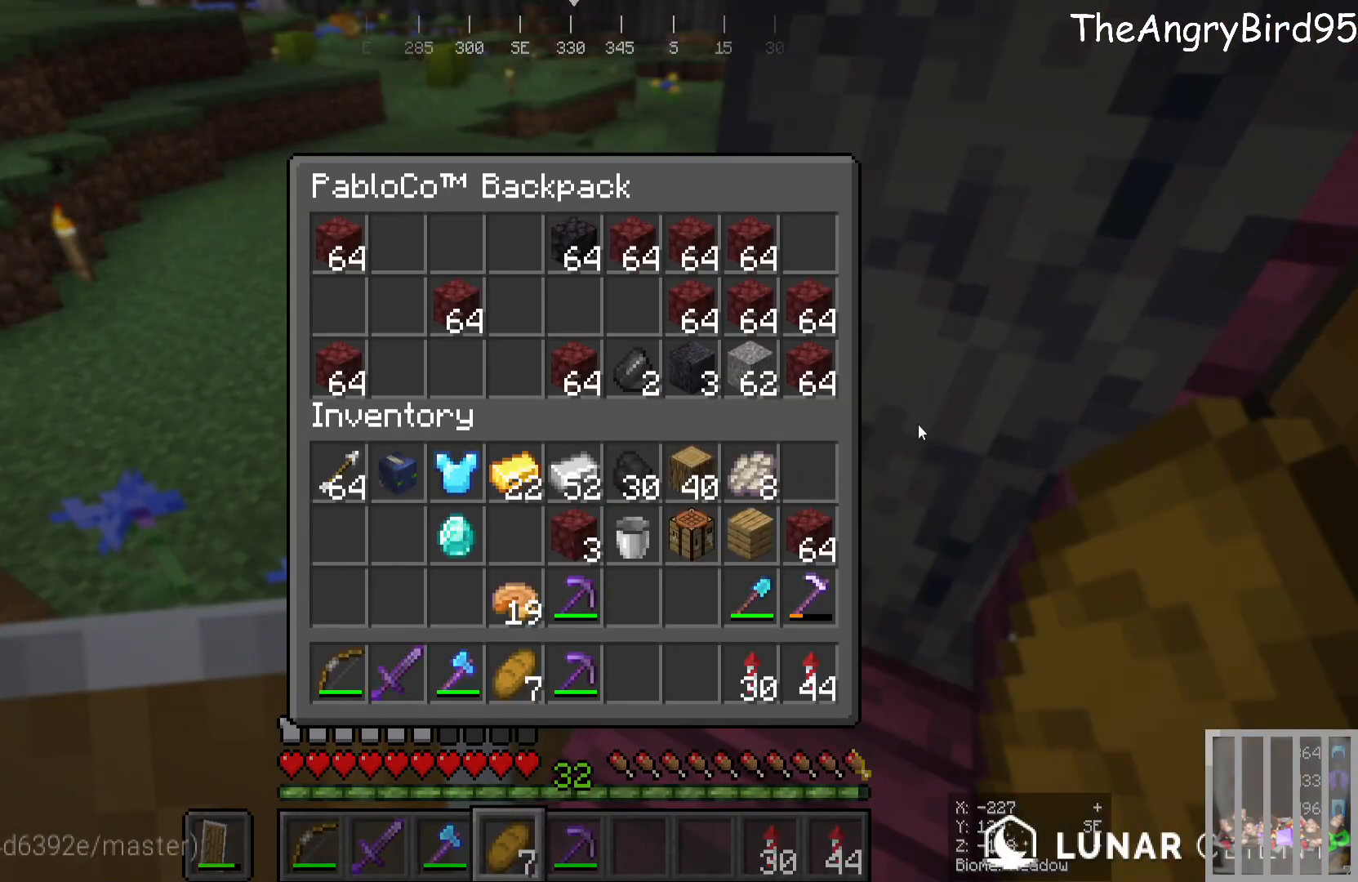
{"keys": [], "mouse": [], "events": []}
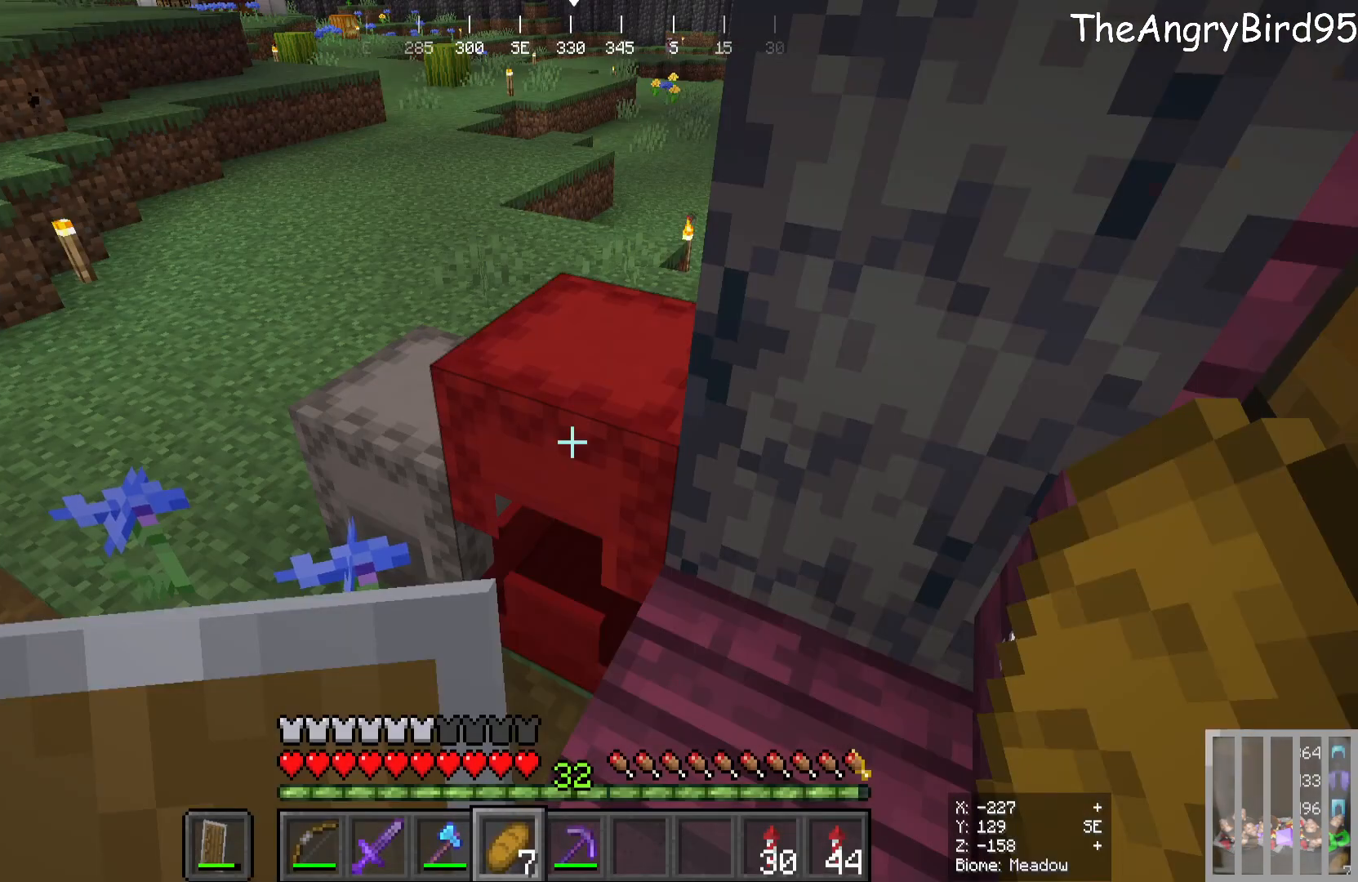
{"keys": [], "mouse": [], "events": []}
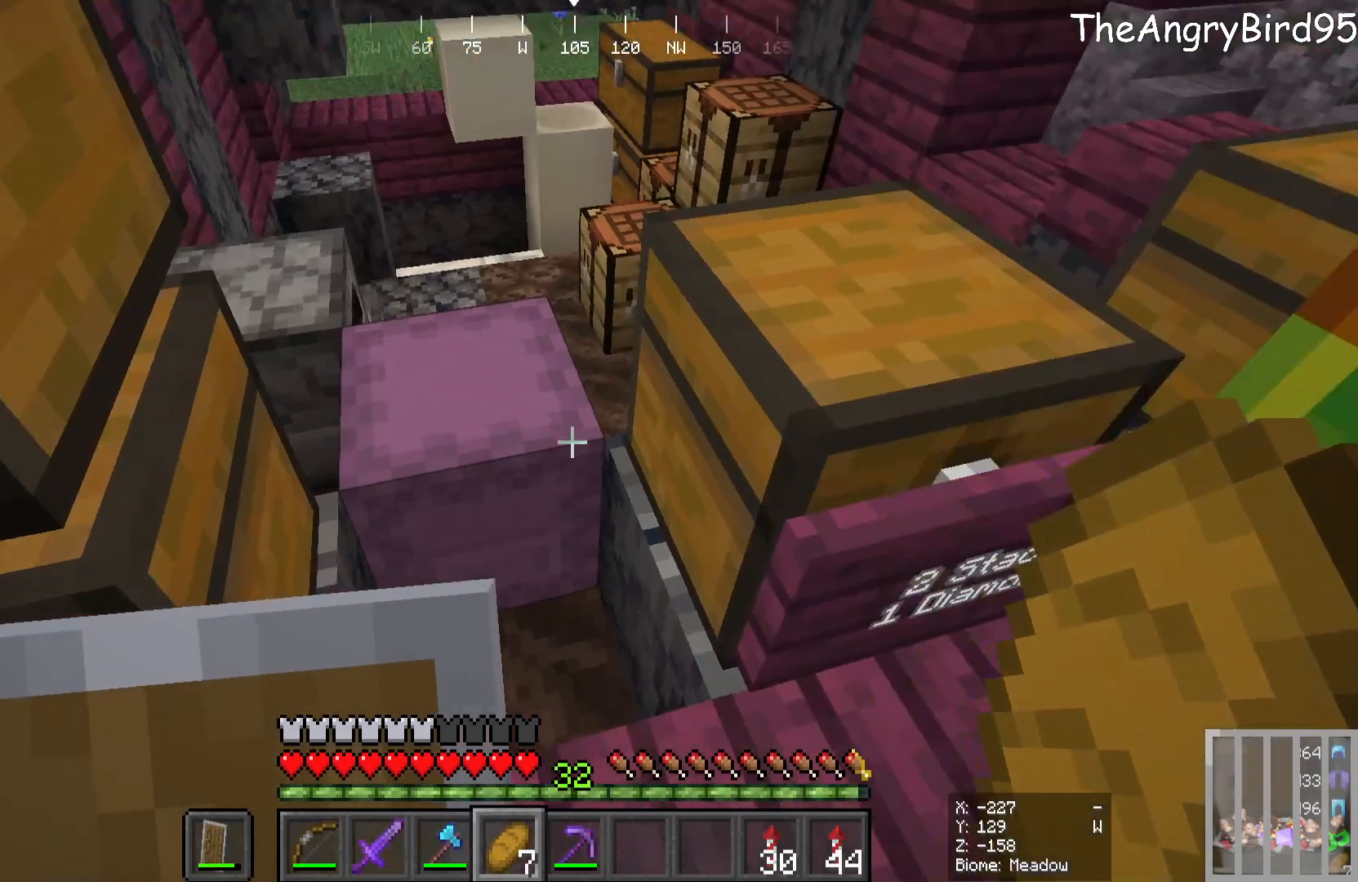
{"keys": [], "mouse": ["right"], "events": [[250, "d", "down"], [383, "d", "up"], [416, "mouse_right", "down"]]}
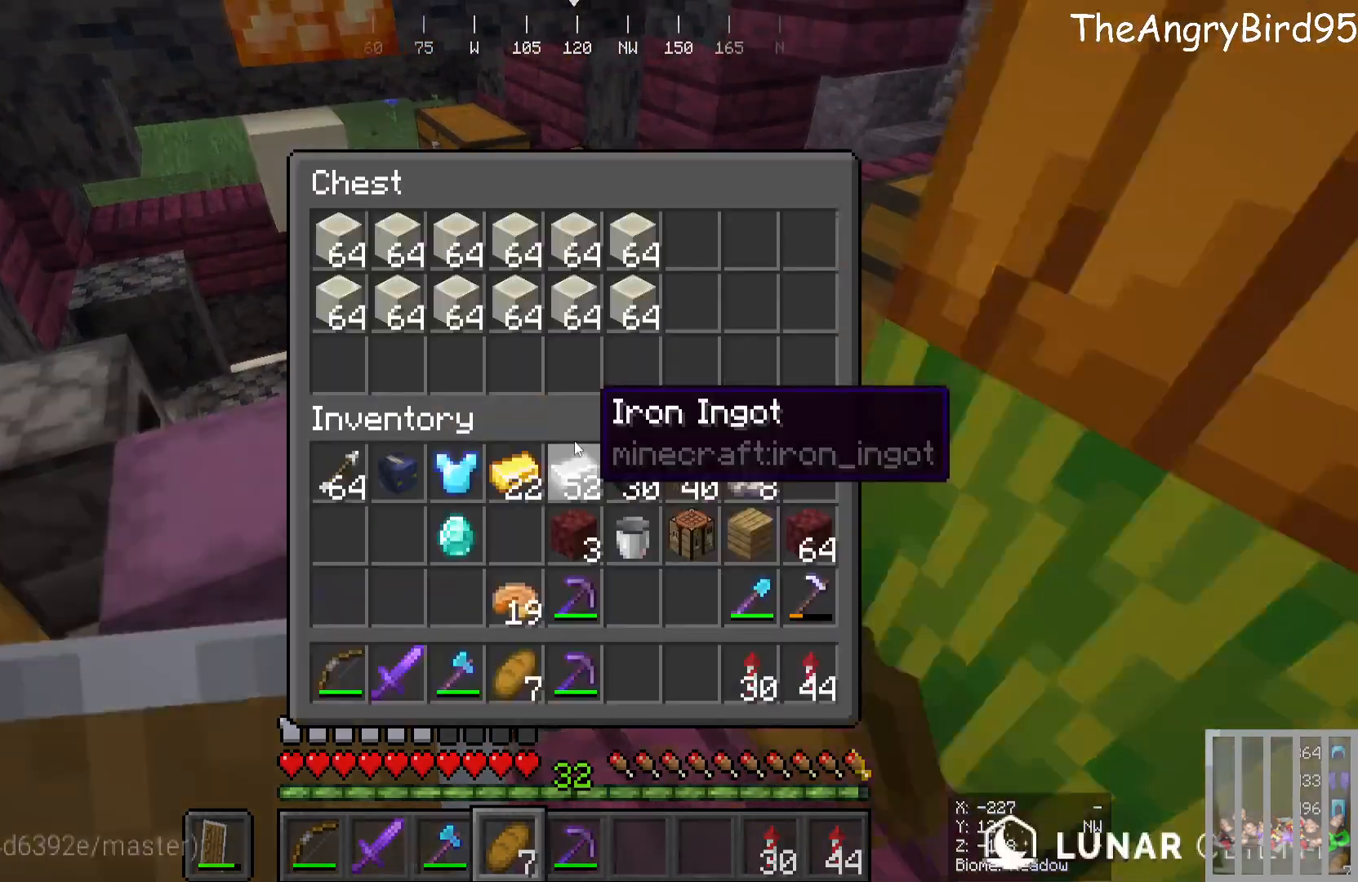
{"keys": [], "mouse": [], "events": [[16, "mouse_right", "up"]]}
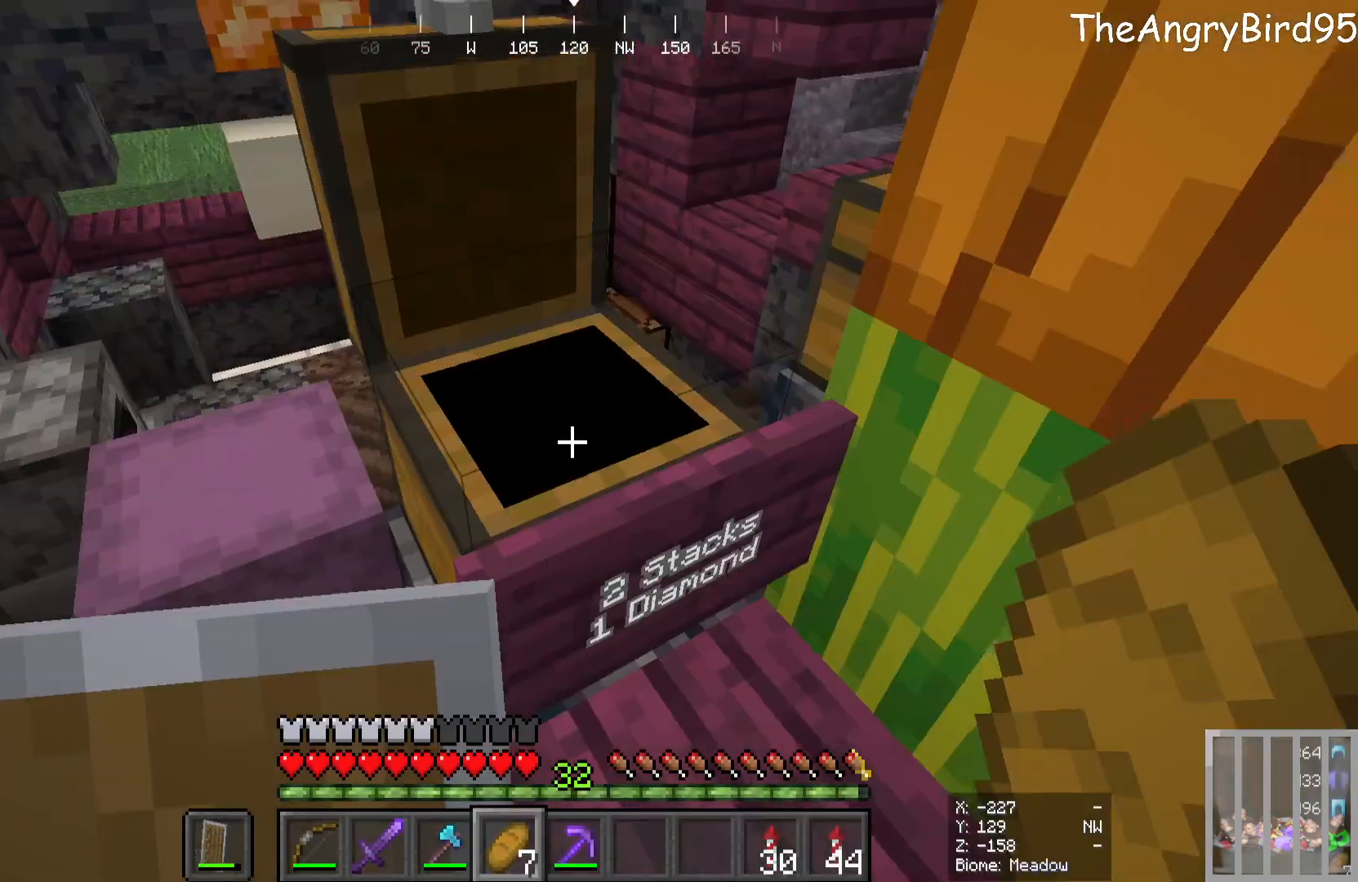
{"keys": ["d", "w"], "mouse": [], "events": [[216, "w", "down"], [233, "d", "down"]]}
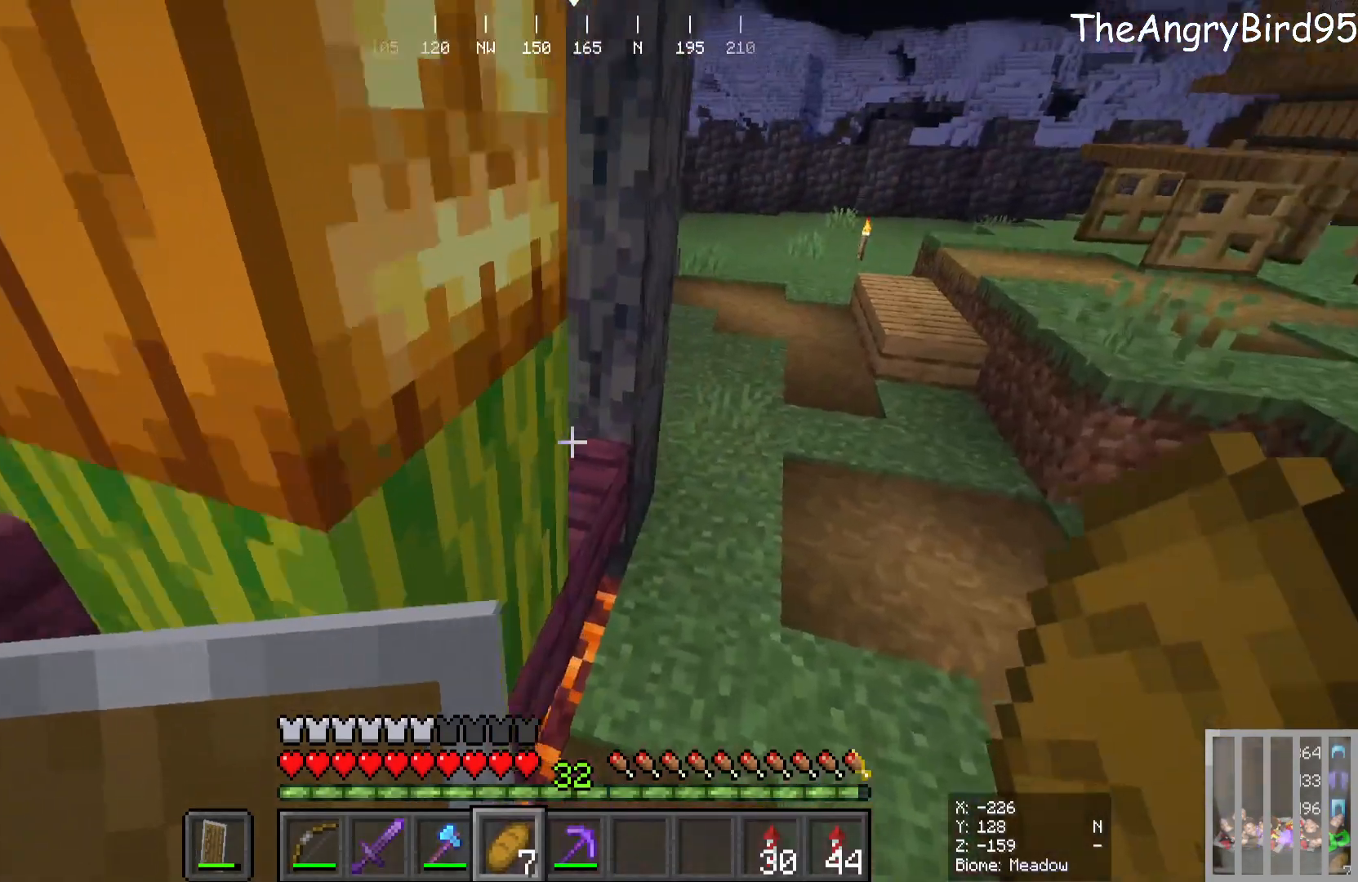
{"keys": [], "mouse": [], "events": [[450, "w", "up"], [466, "d", "up"]]}
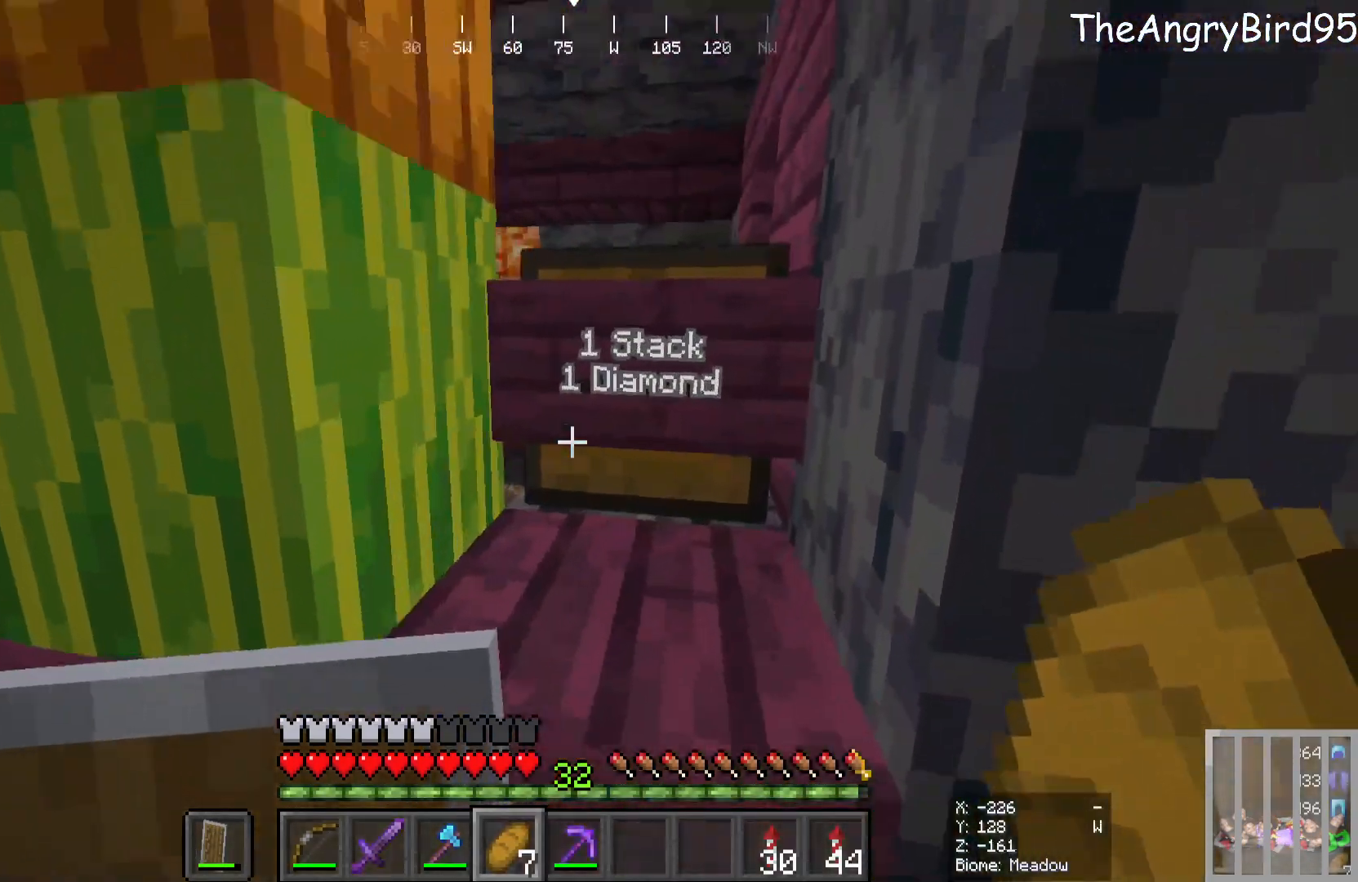
{"keys": [], "mouse": [], "events": [[200, "mouse_right", "down"], [316, "mouse_right", "up"]]}
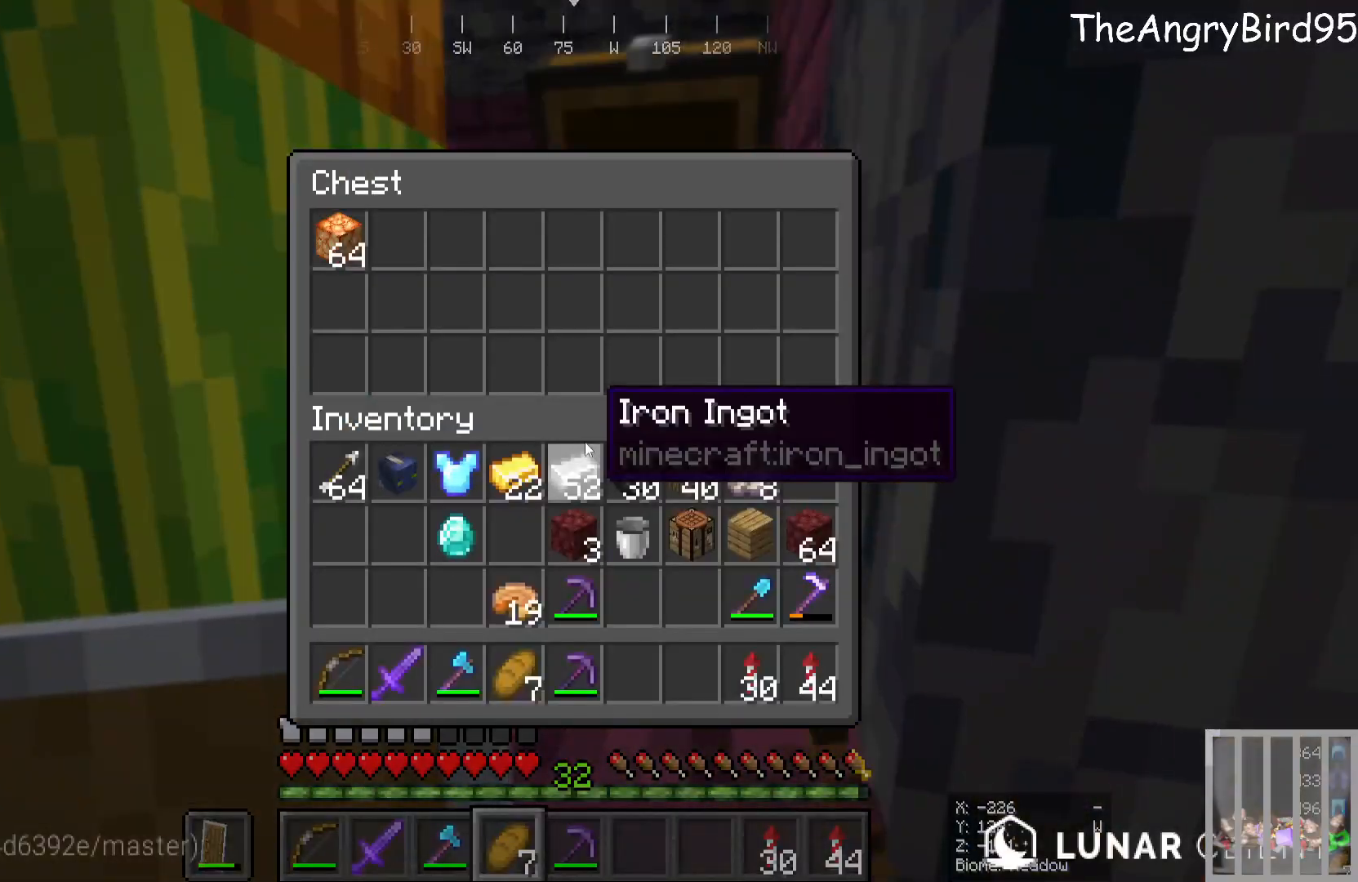
{"keys": [], "mouse": [], "events": []}
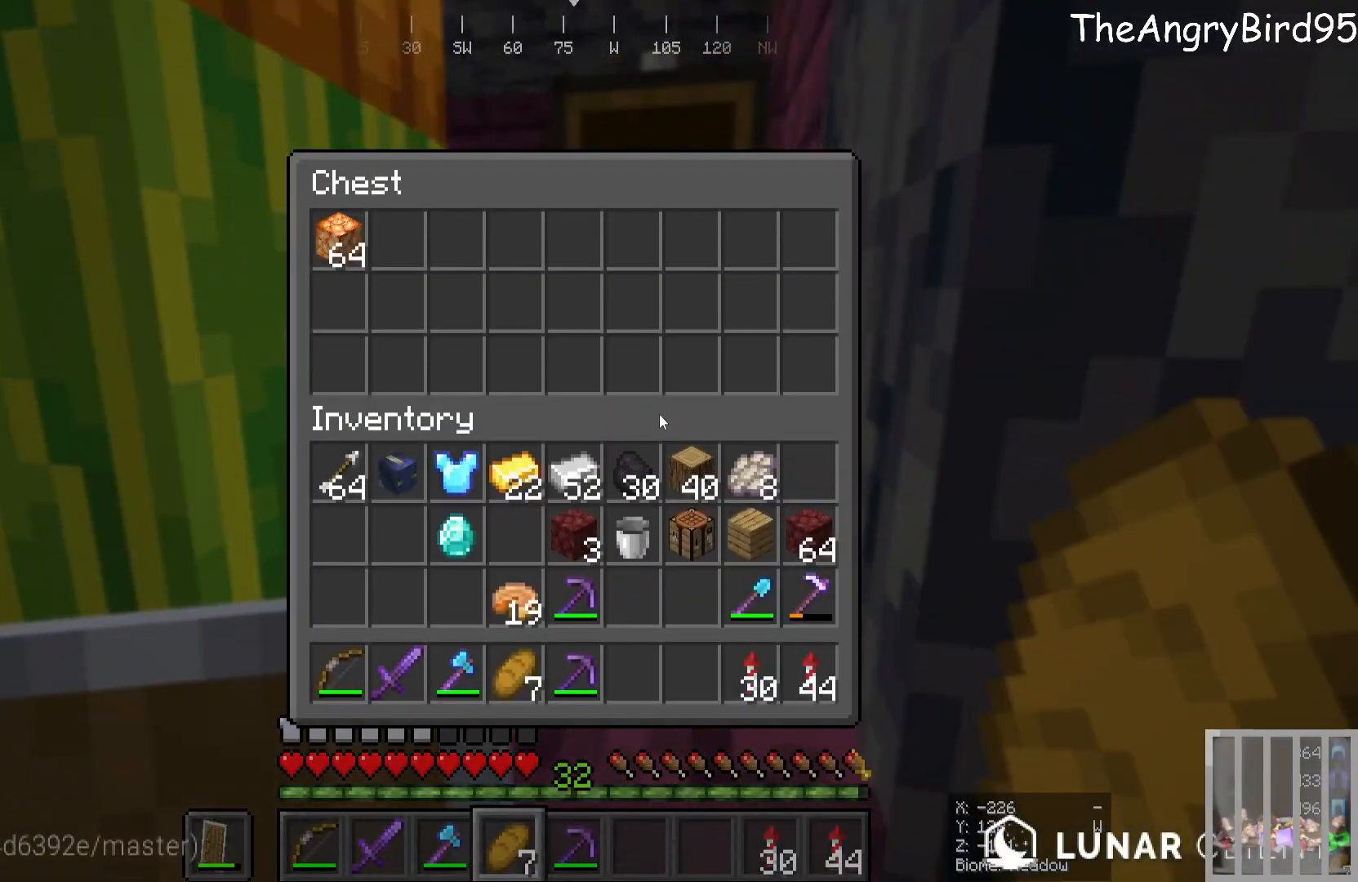
{"keys": [], "mouse": [], "events": []}
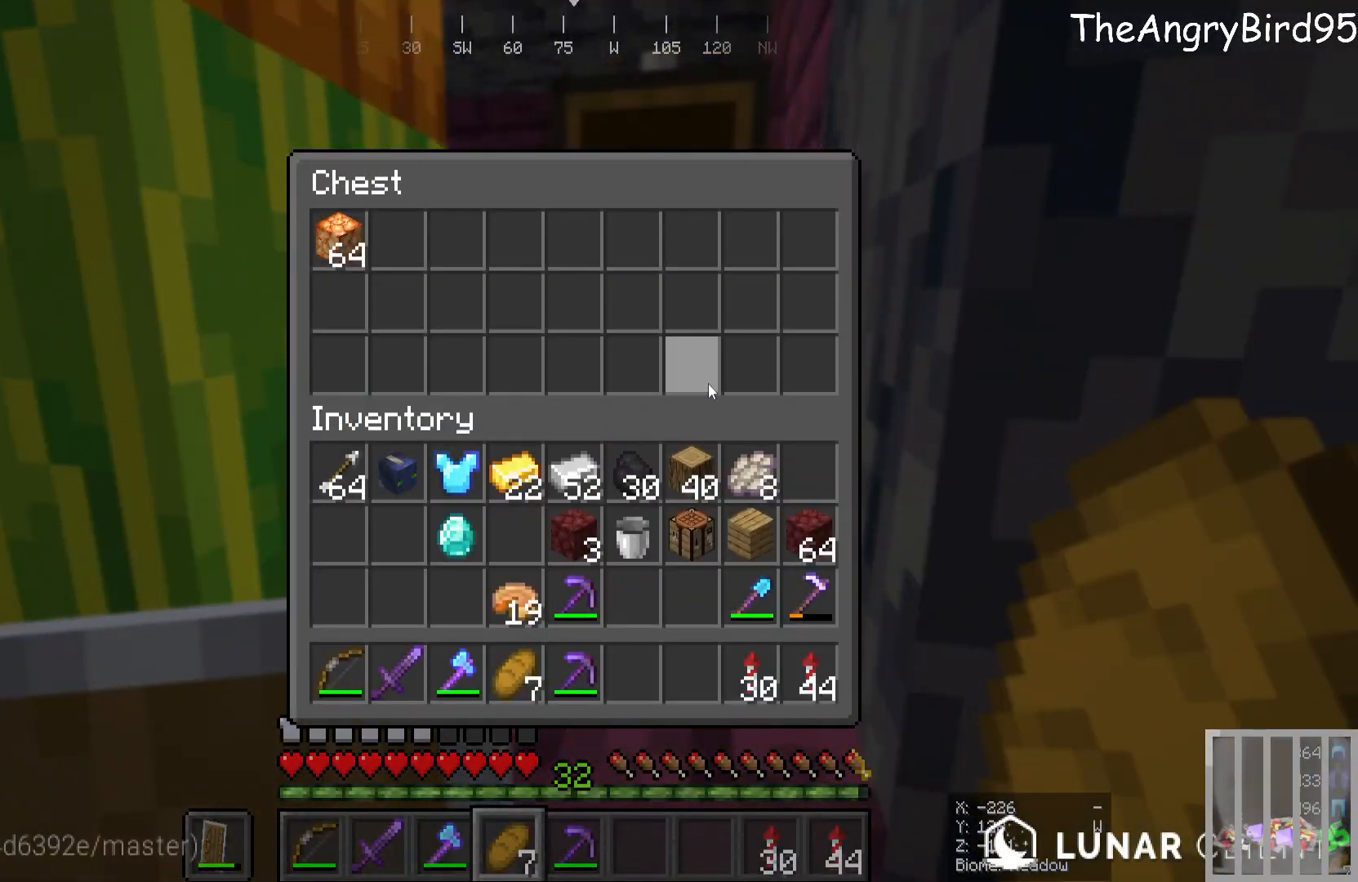
{"keys": [], "mouse": [], "events": []}
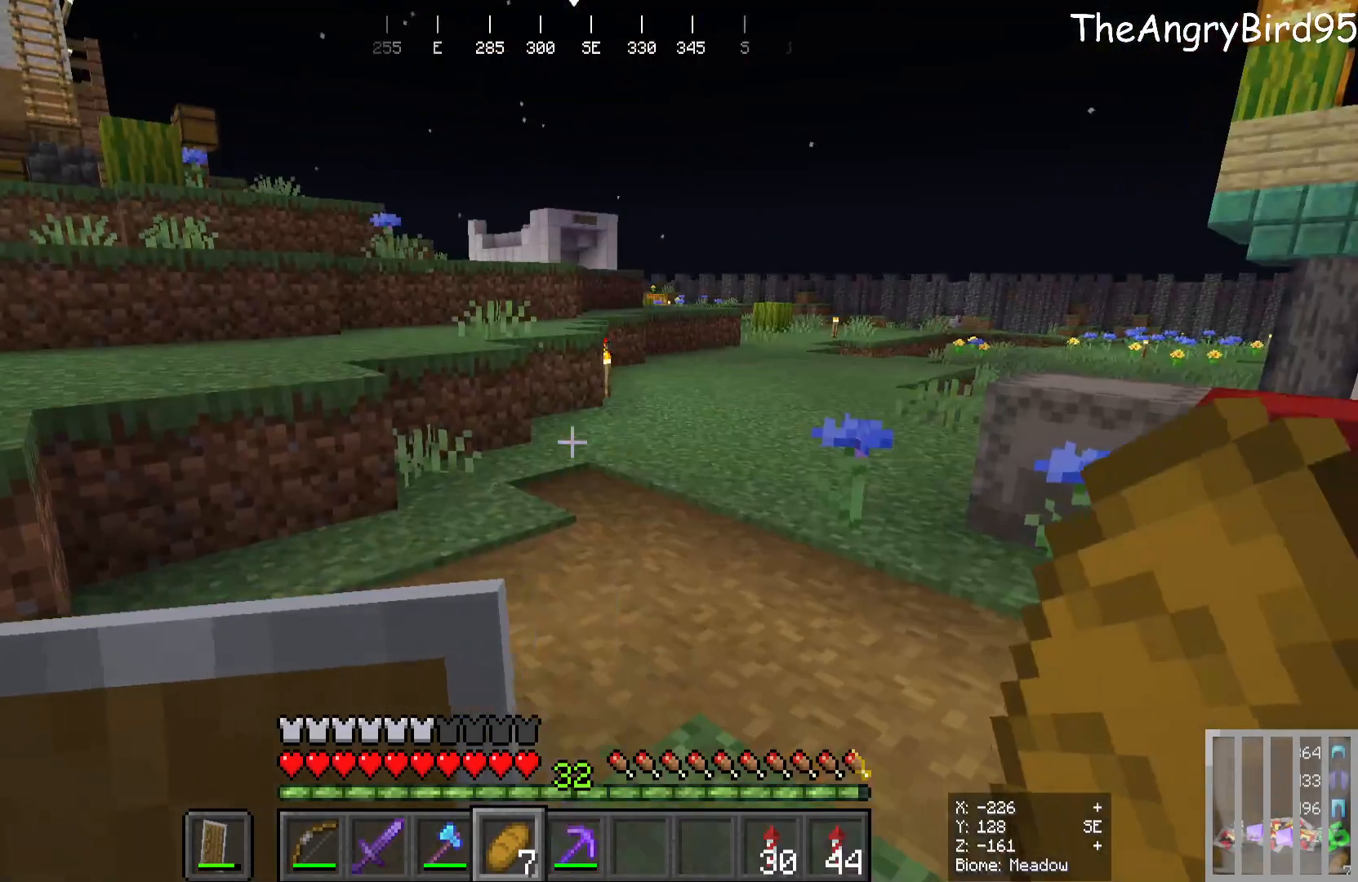
{"keys": ["w"], "mouse": [], "events": [[233, "w", "down"]]}
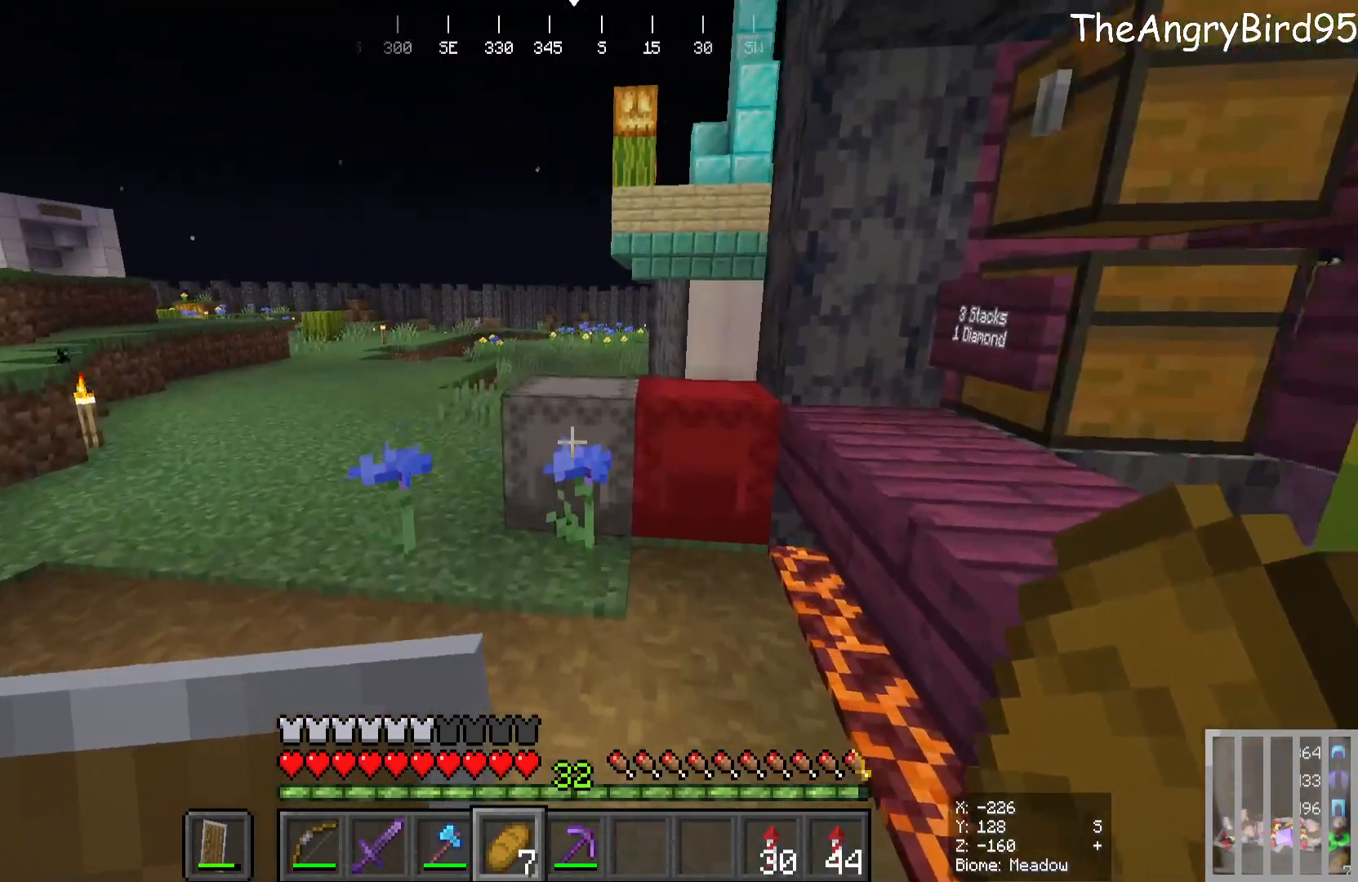
{"keys": ["a", "w"], "mouse": [], "events": [[350, "a", "down"]]}
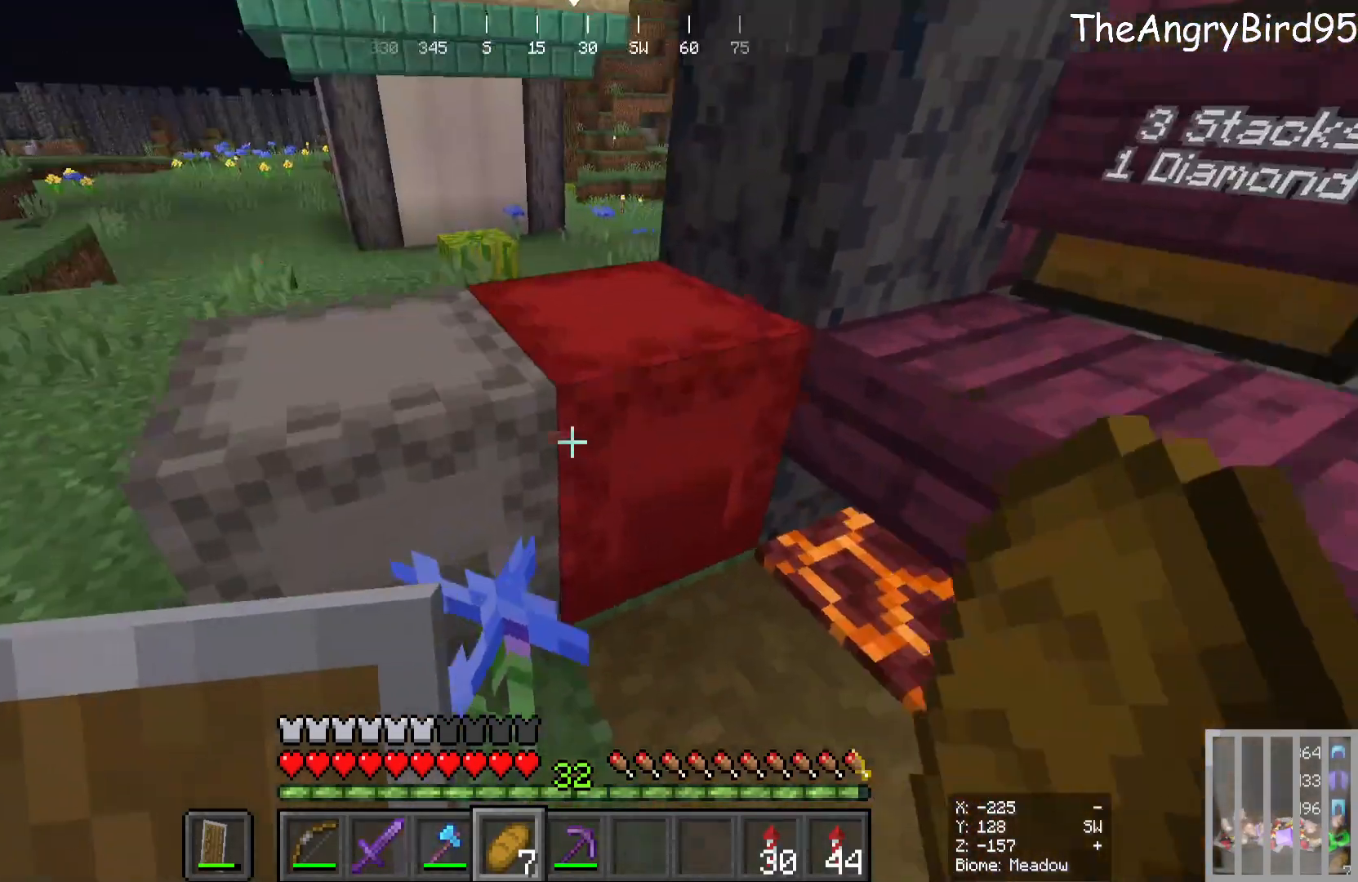
{"keys": [], "mouse": [], "events": [[83, "w", "up"], [133, "a", "up"], [233, "a", "down"], [433, "a", "up"]]}
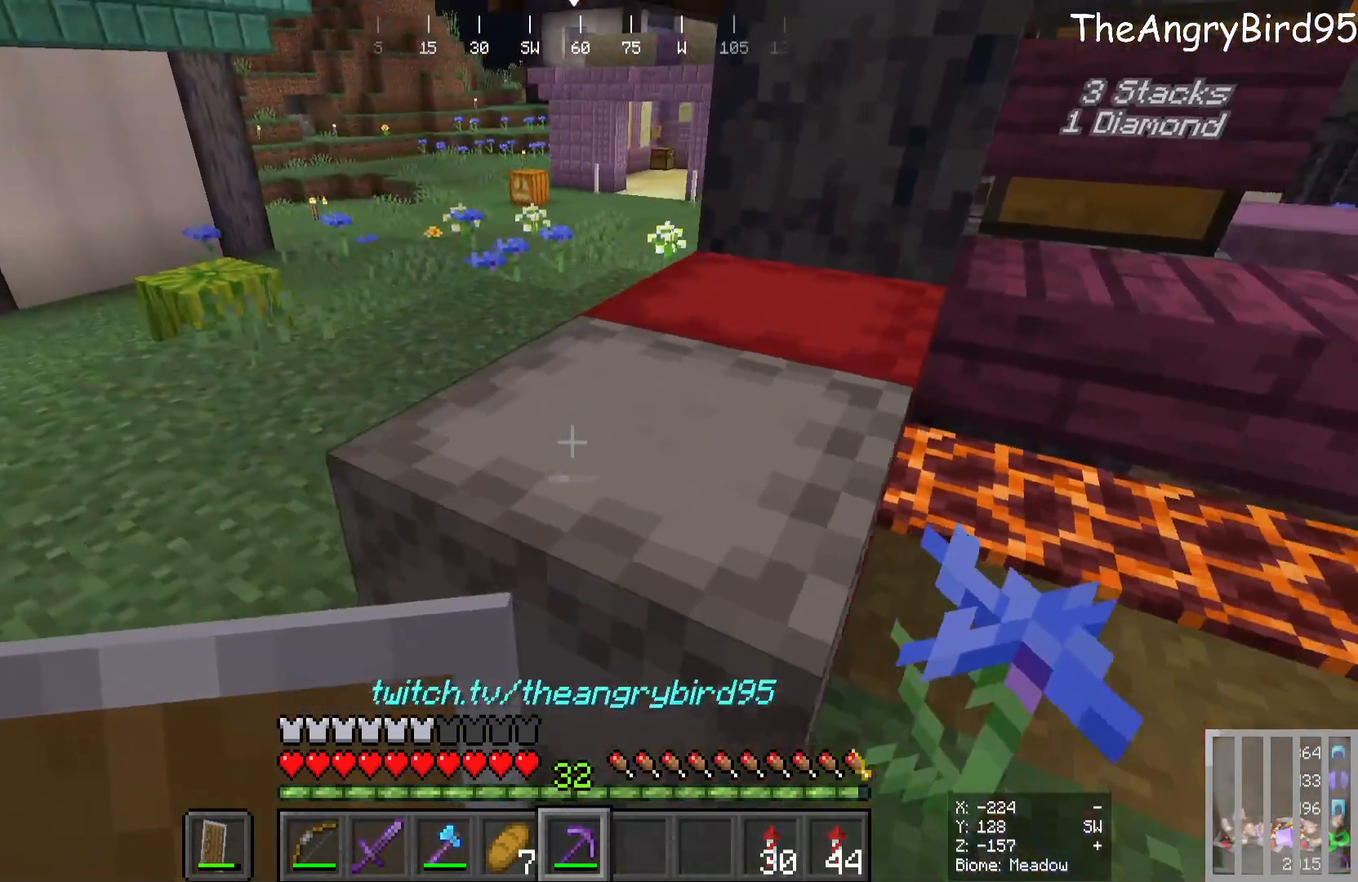
{"keys": [], "mouse": [], "events": []}
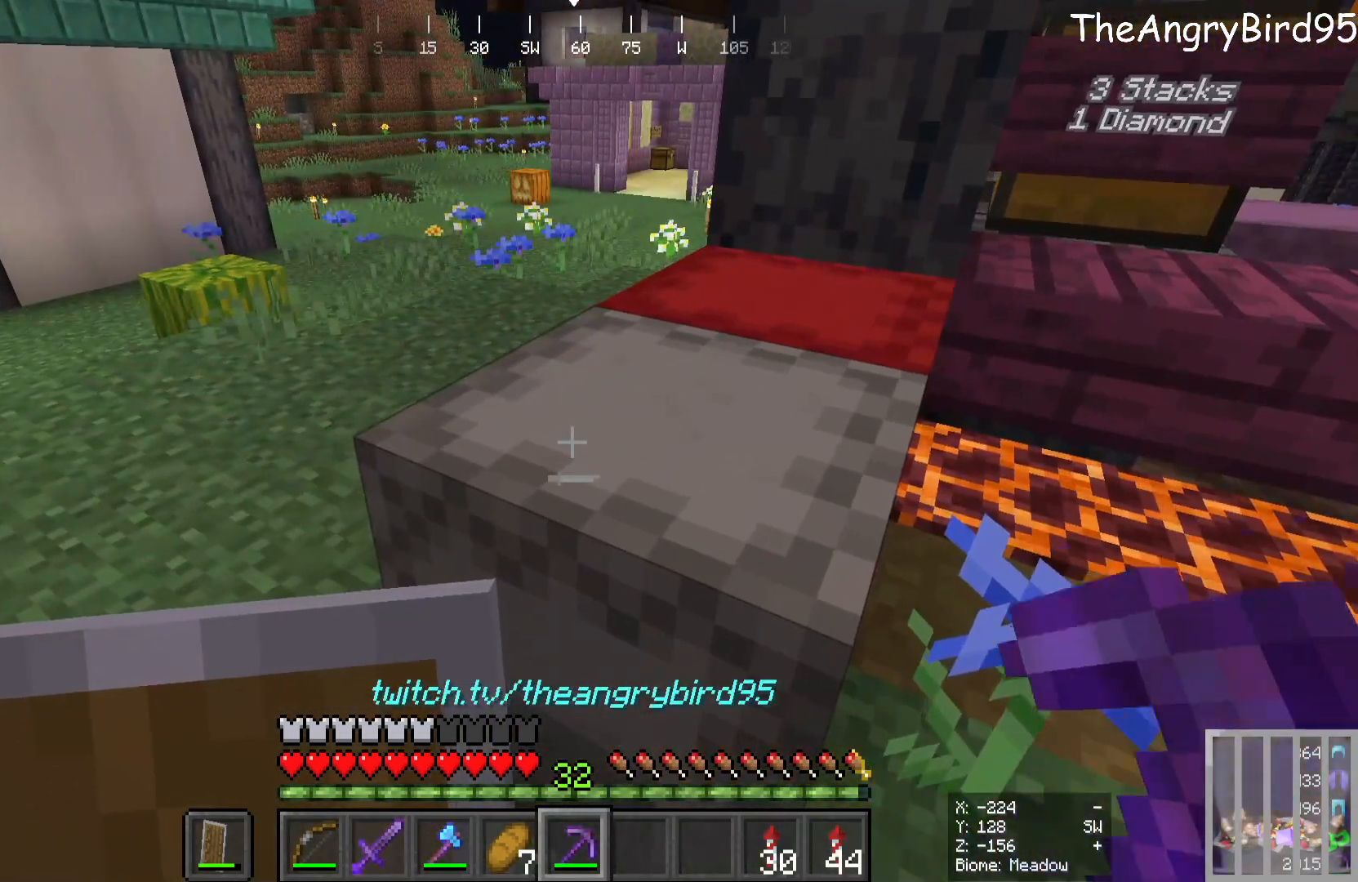
{"keys": ["a", "w"], "mouse": [], "events": [[250, "a", "down"], [333, "w", "down"]]}
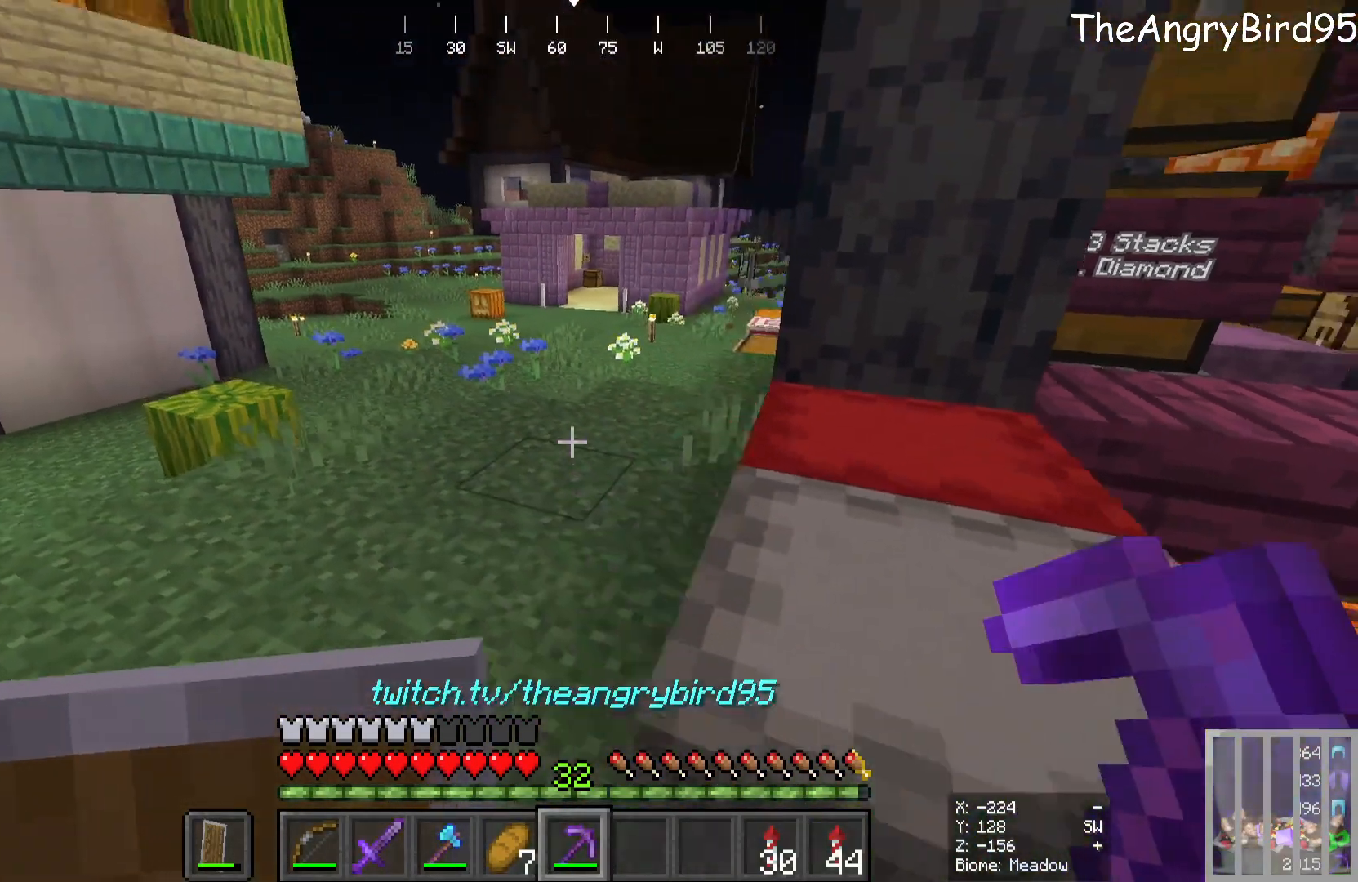
{"keys": ["w"], "mouse": [], "events": [[466, "a", "up"]]}
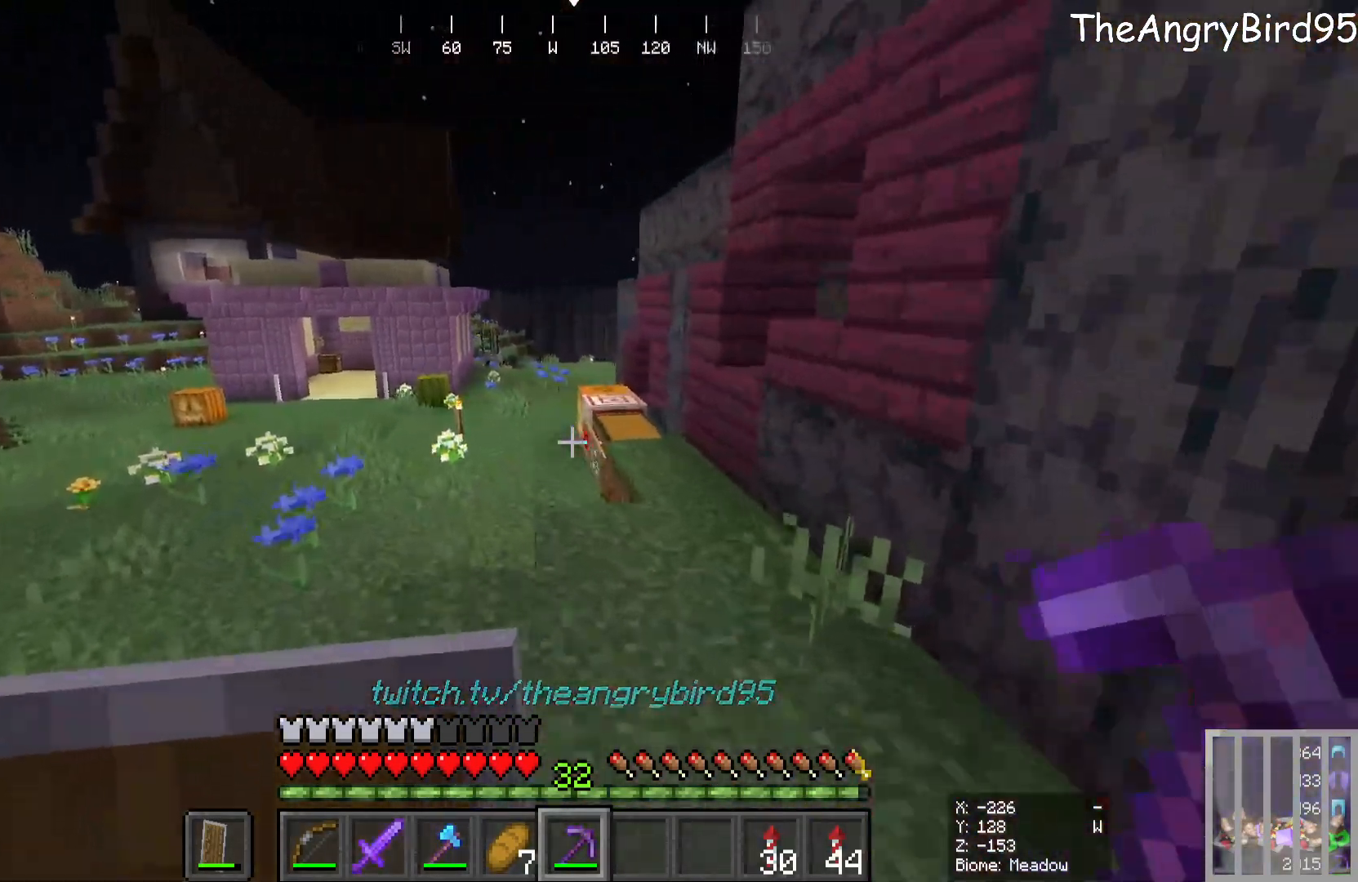
{"keys": ["w"], "mouse": ["right"], "events": [[483, "mouse_right", "down"]]}
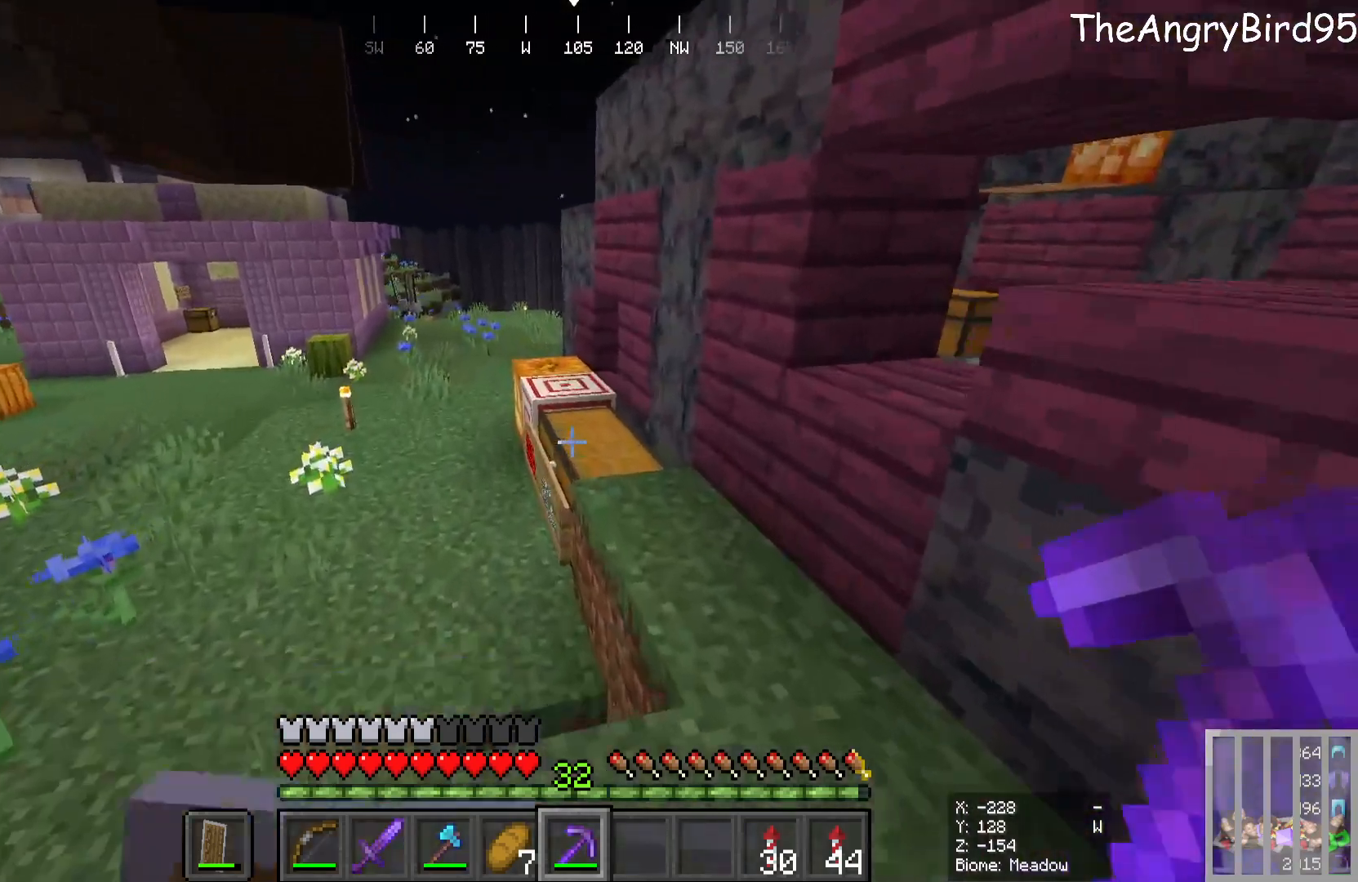
{"keys": [], "mouse": [], "events": [[100, "w", "up"], [216, "mouse_right", "up"], [333, "mouse_right", "down"], [466, "mouse_right", "up"]]}
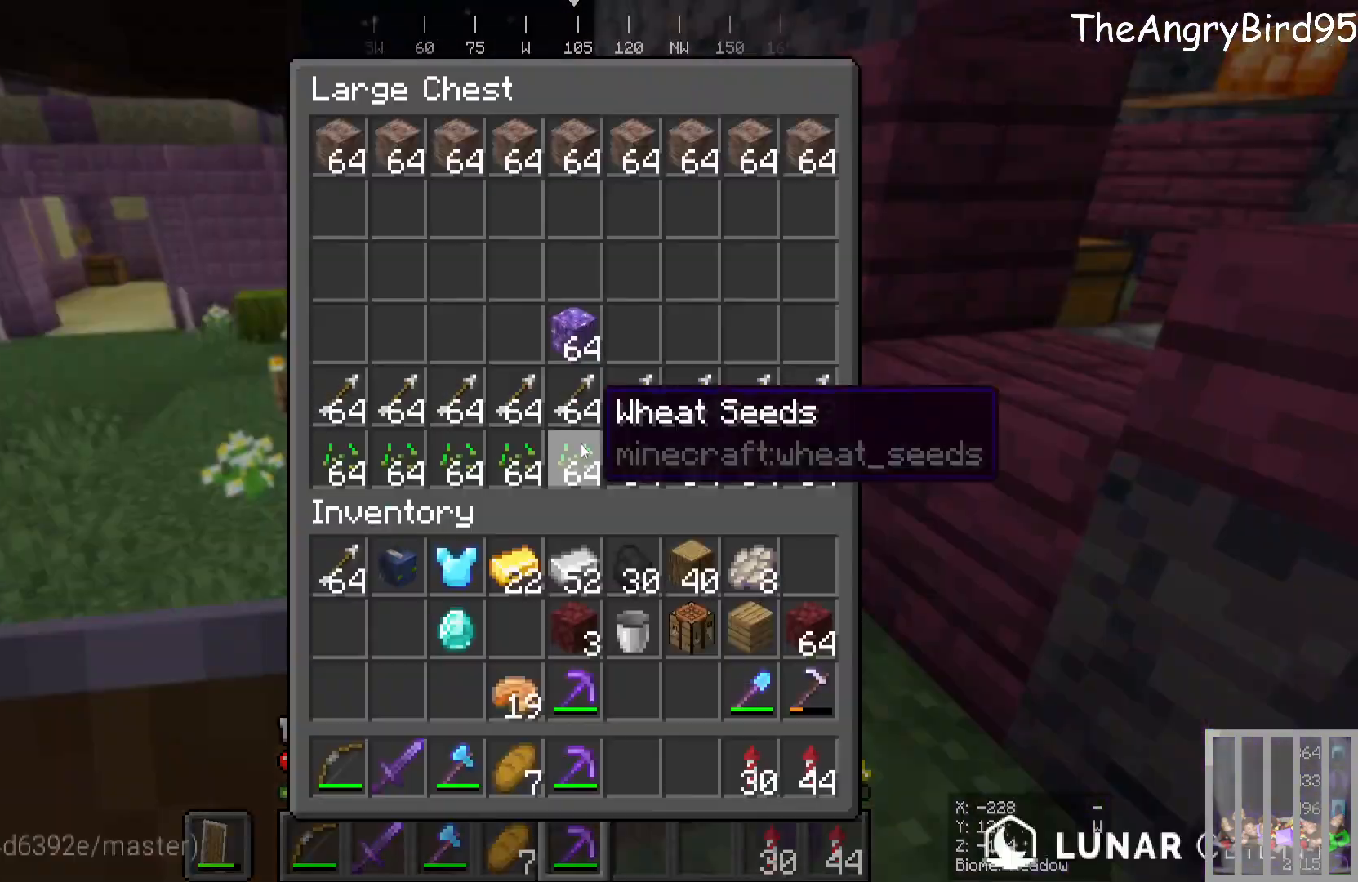
{"keys": [], "mouse": [], "events": []}
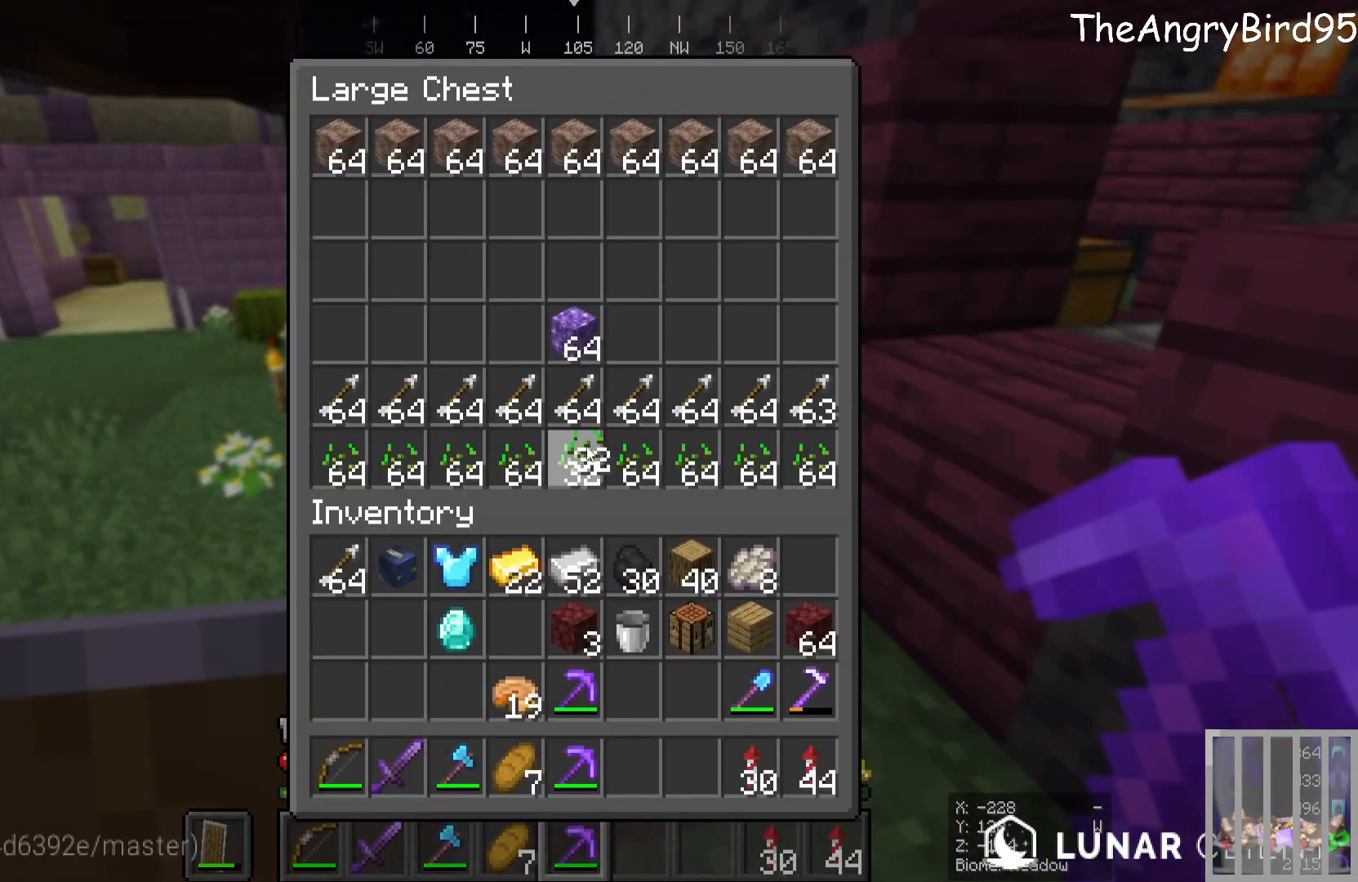
{"keys": [], "mouse": [], "events": []}
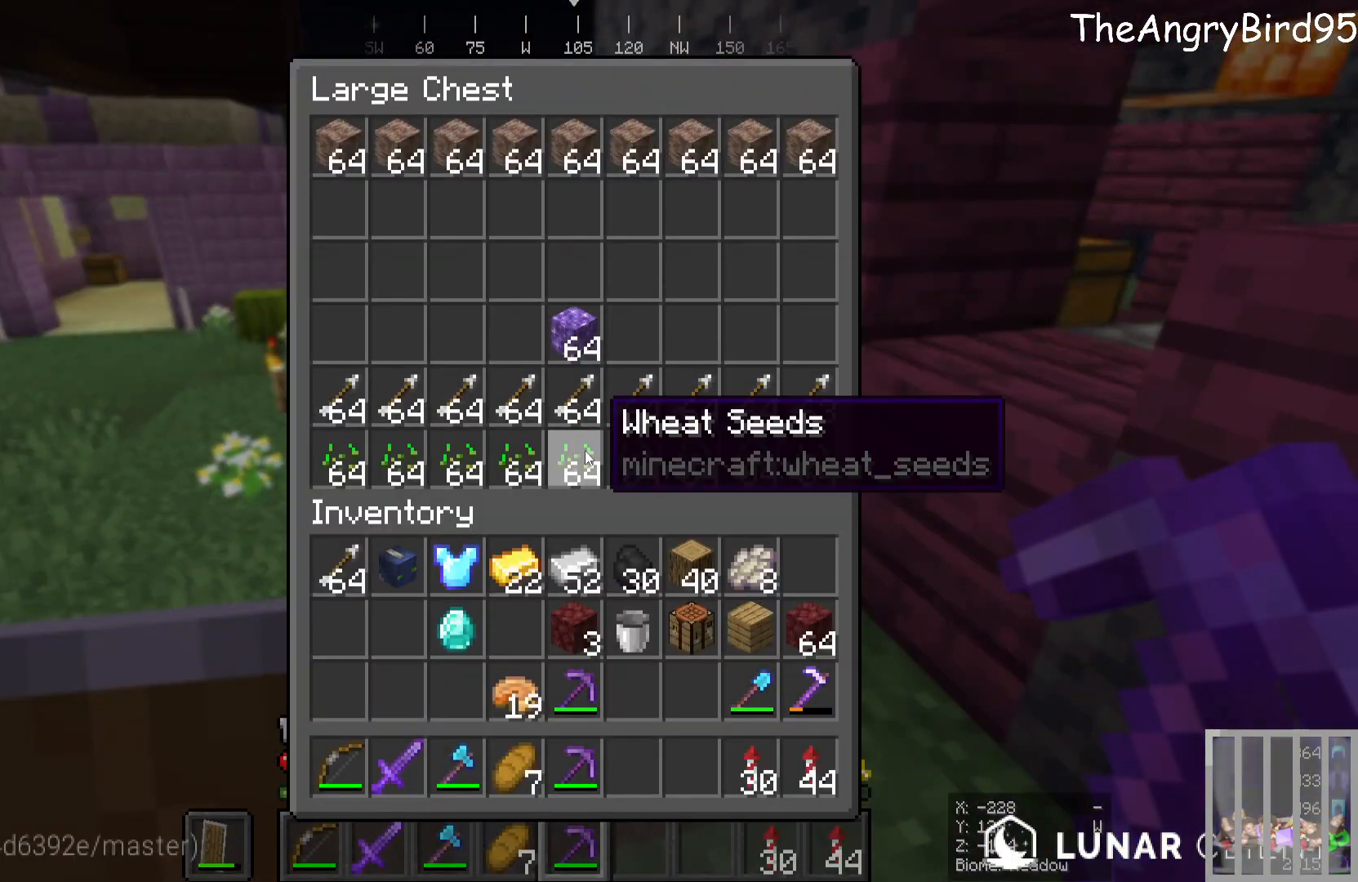
{"keys": [], "mouse": [], "events": []}
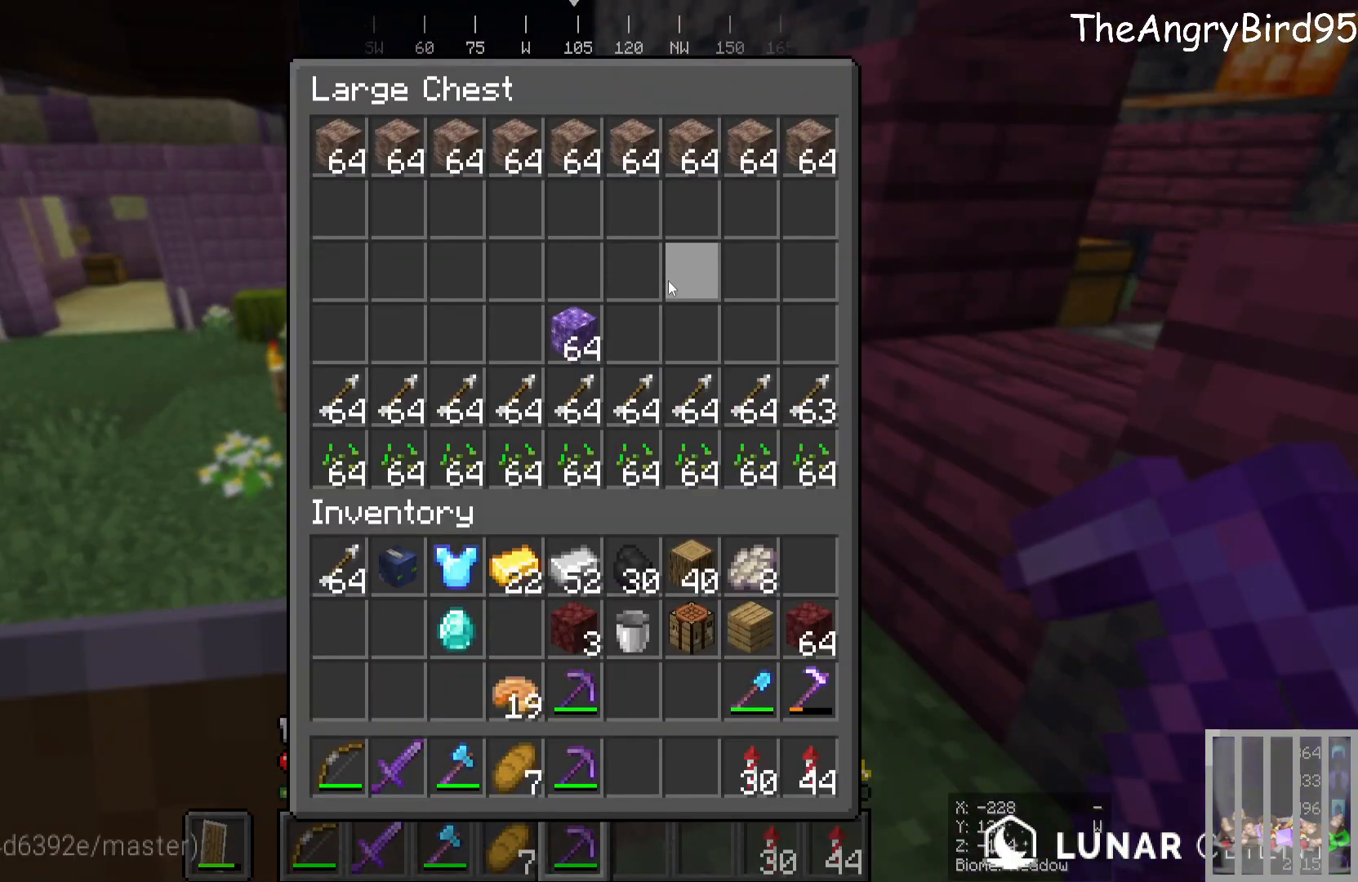
{"keys": [], "mouse": [], "events": []}
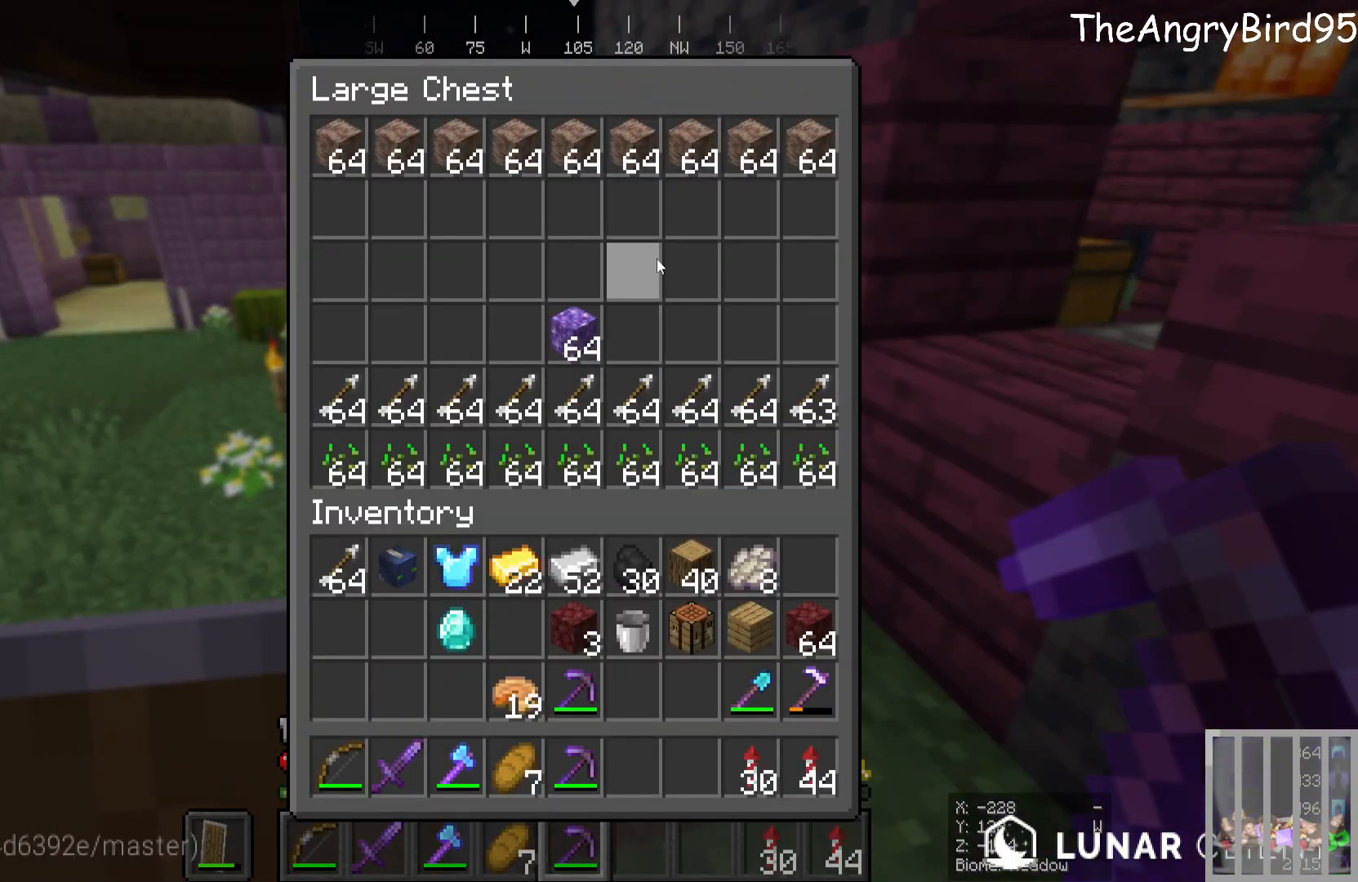
{"keys": [], "mouse": [], "events": []}
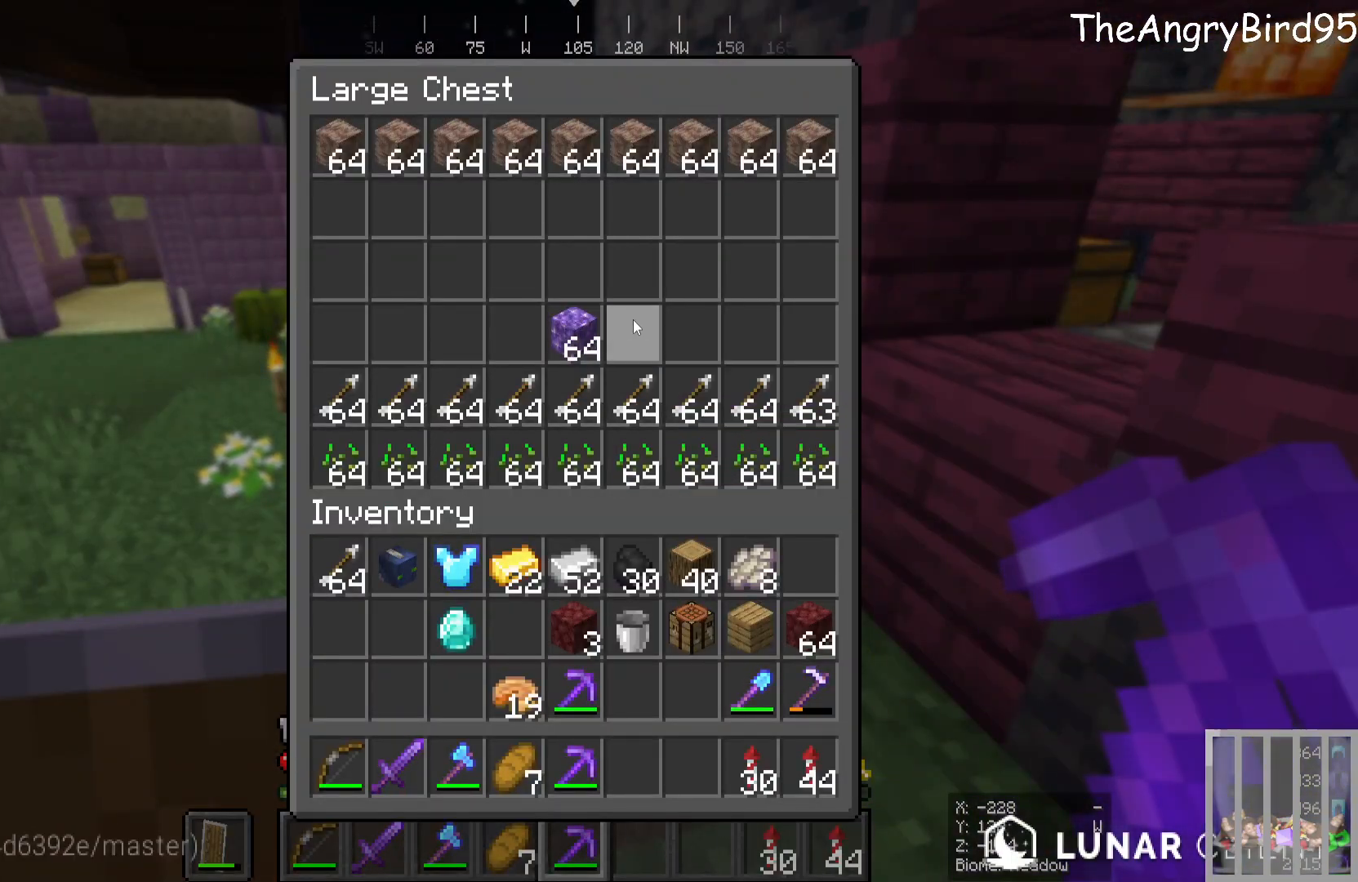
{"keys": [], "mouse": [], "events": []}
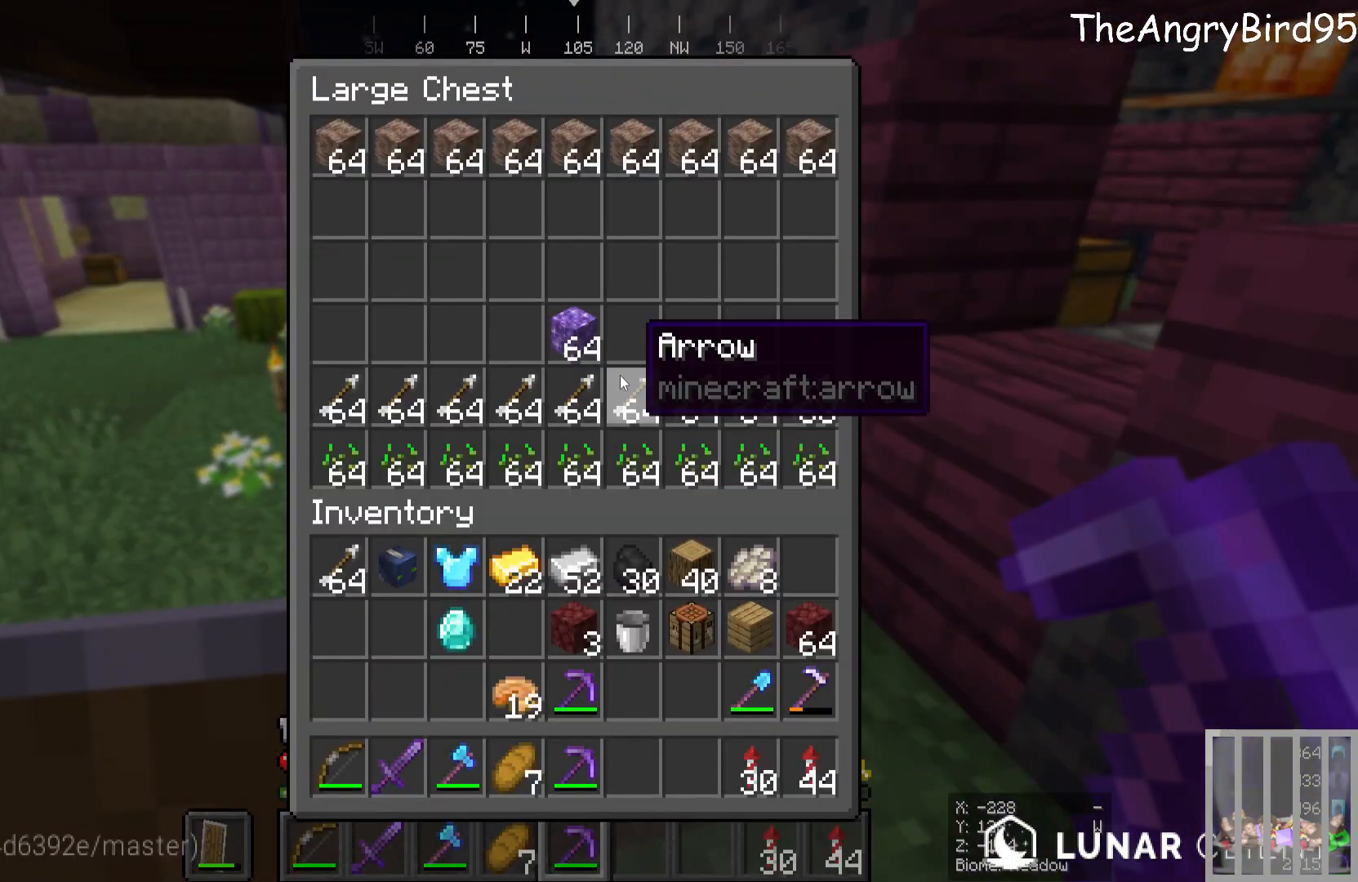
{"keys": [], "mouse": [], "events": []}
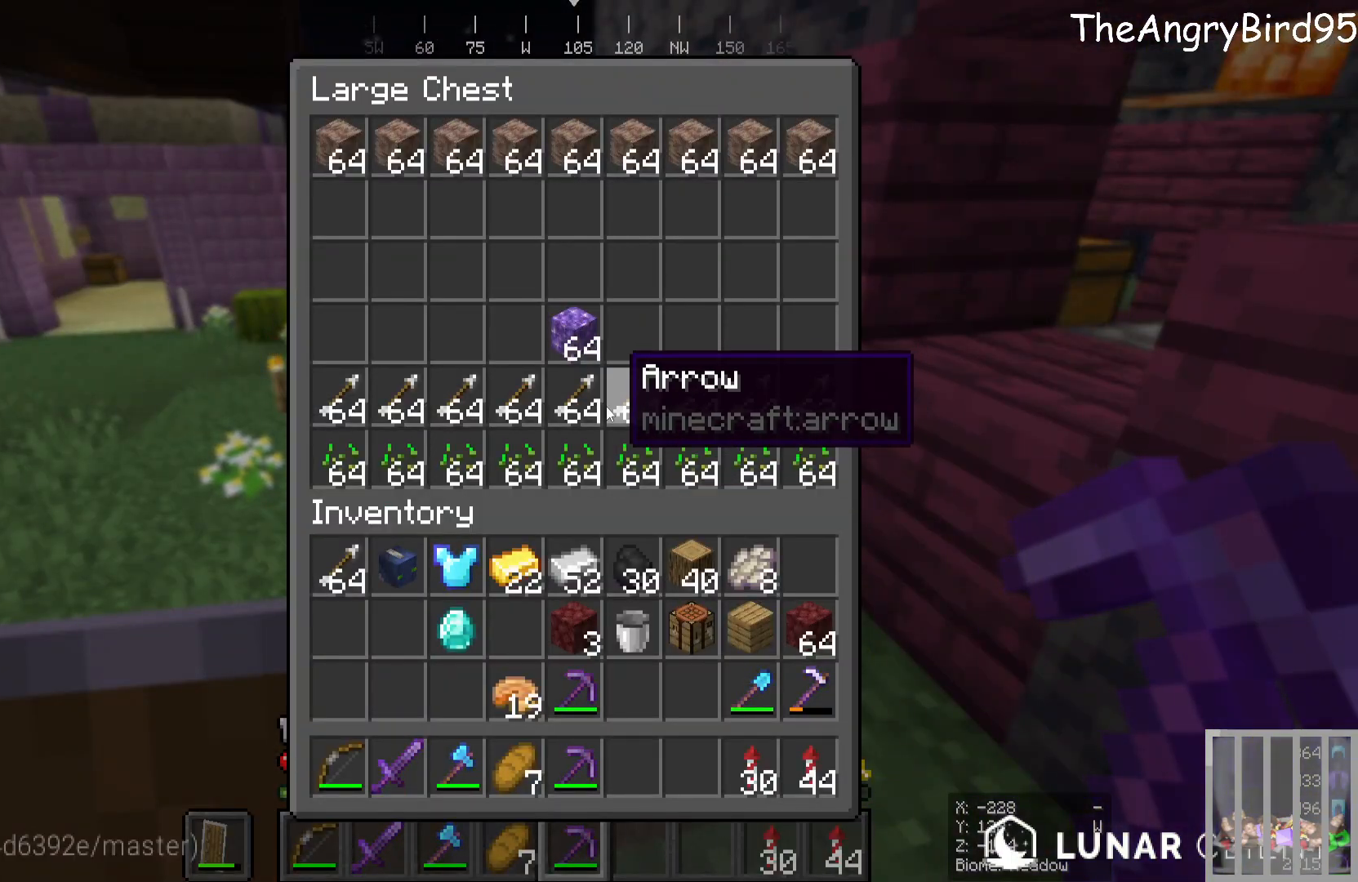
{"keys": [], "mouse": [], "events": []}